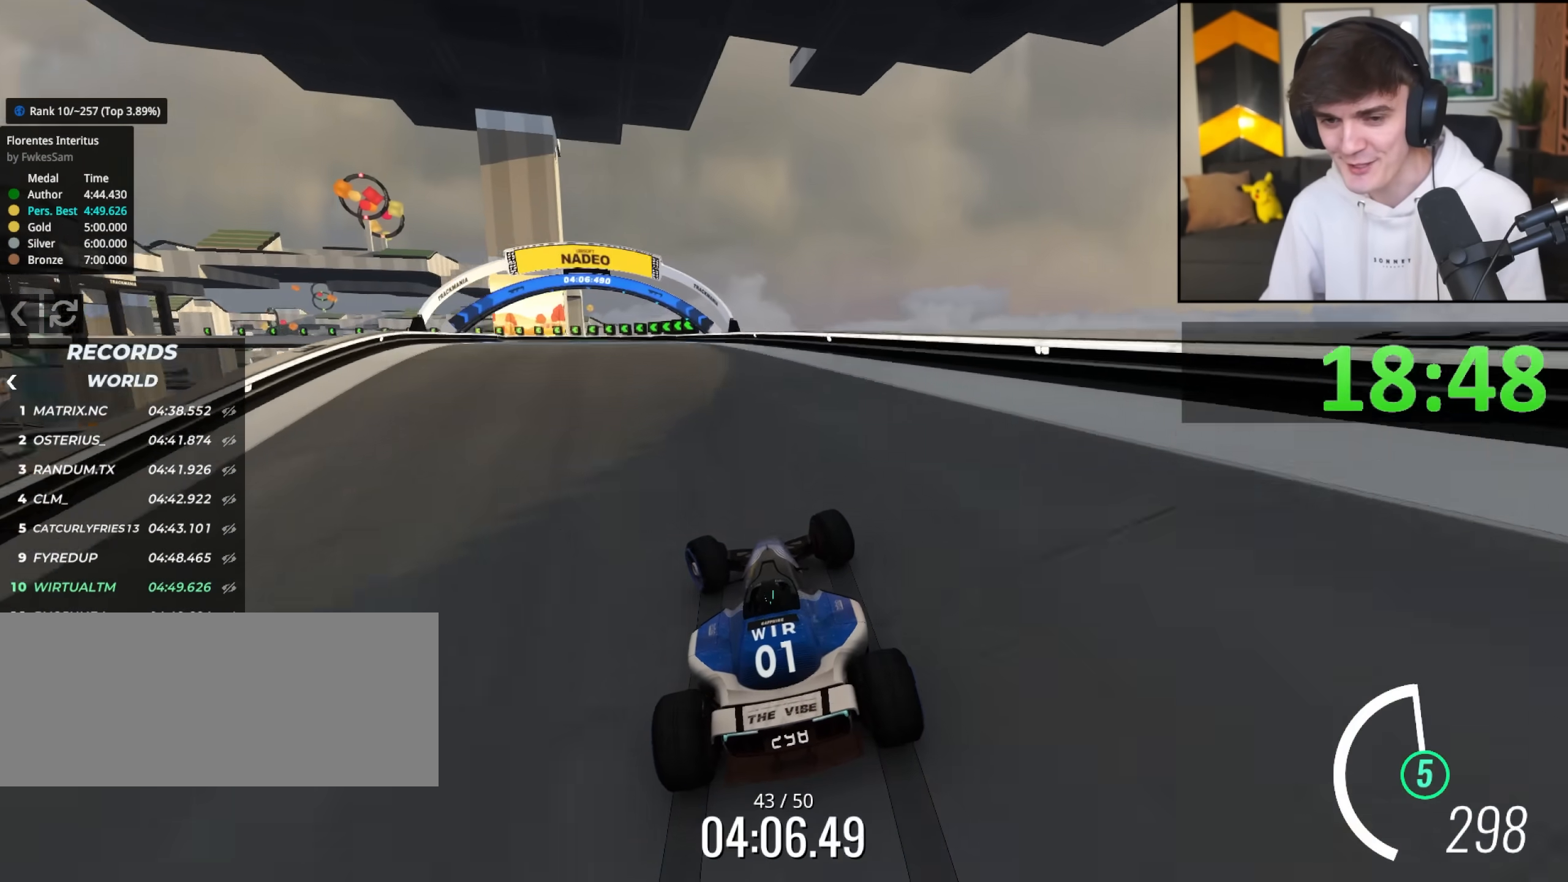
Gameplay with keyboard; each line is a JSON object with the keys held at the frame after it. "events" lists presses ("down") and releases ("up") of "brake", "down", "left", "right" and "up" between this image and that frame as [ms after this image, input, new state], when the widget could be followed in between. No other keys are recorded. Mouse input is not recorded. Key names are as the overlay labels them; some are game actions (e.g. jump) rather than physical keys.
{"keys": ["left", "up"], "events": [[17, "left", "up"], [167, "left", "down"]]}
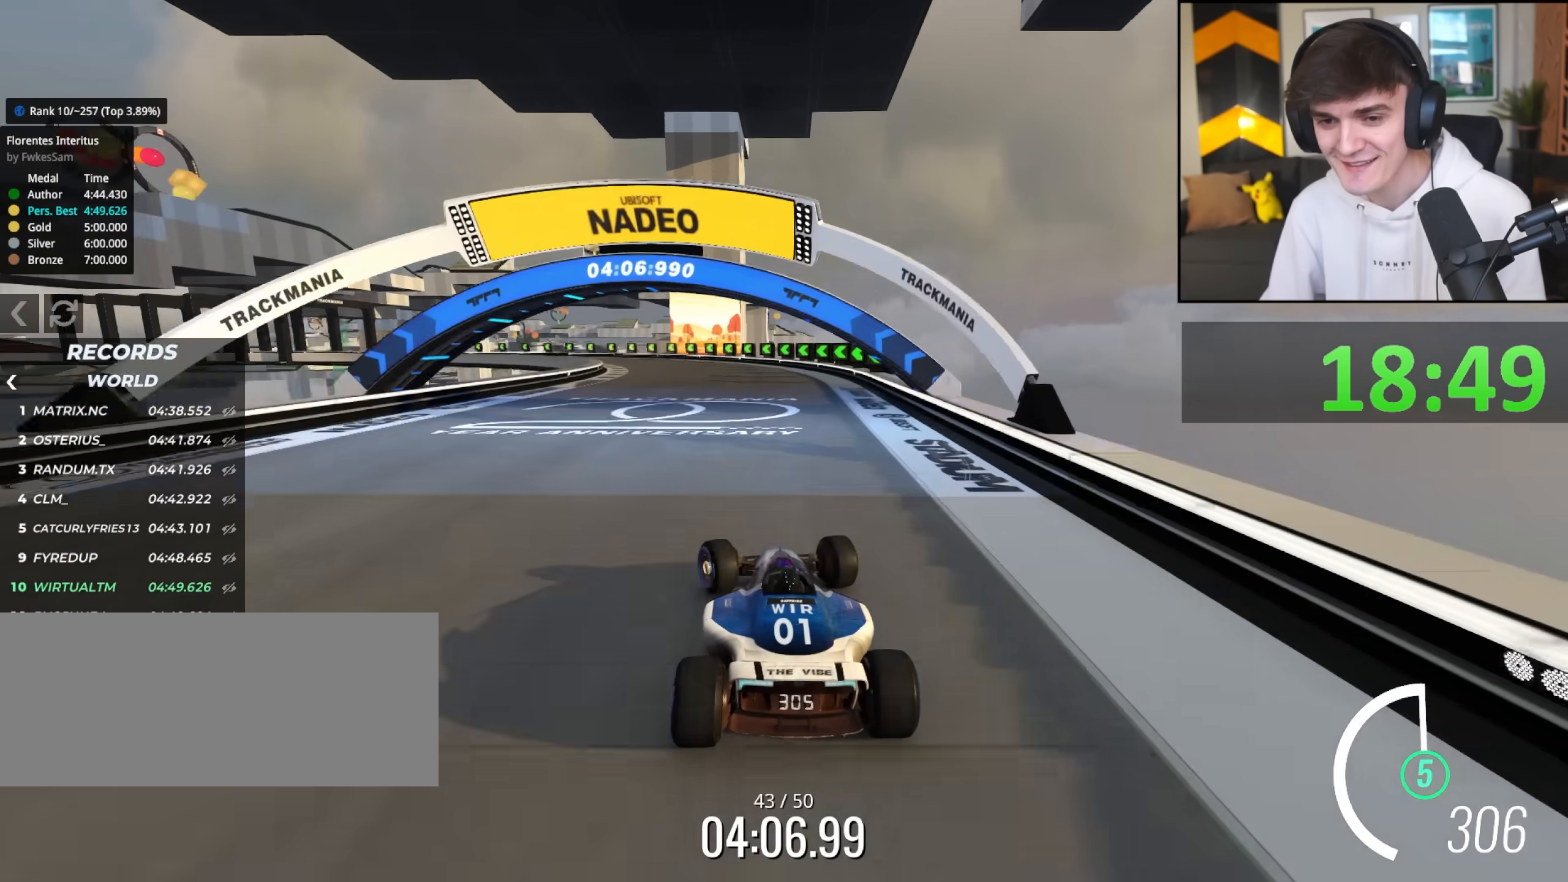
{"keys": ["left", "up"], "events": [[33, "left", "up"], [467, "left", "down"]]}
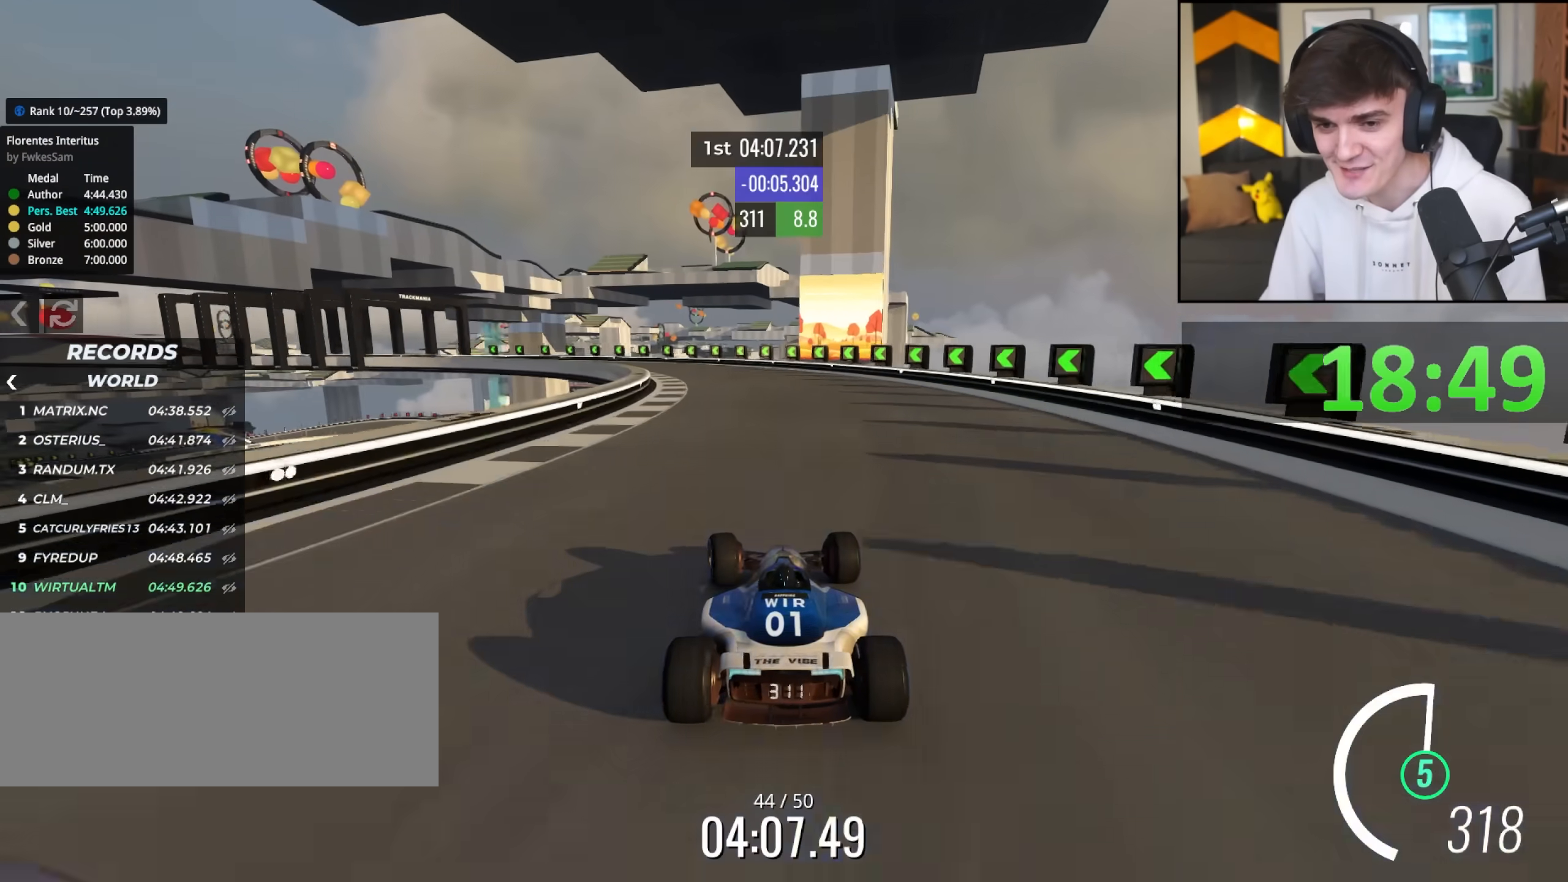
{"keys": ["up"], "events": [[100, "left", "up"], [150, "left", "down"], [283, "left", "up"], [383, "left", "down"], [483, "left", "up"]]}
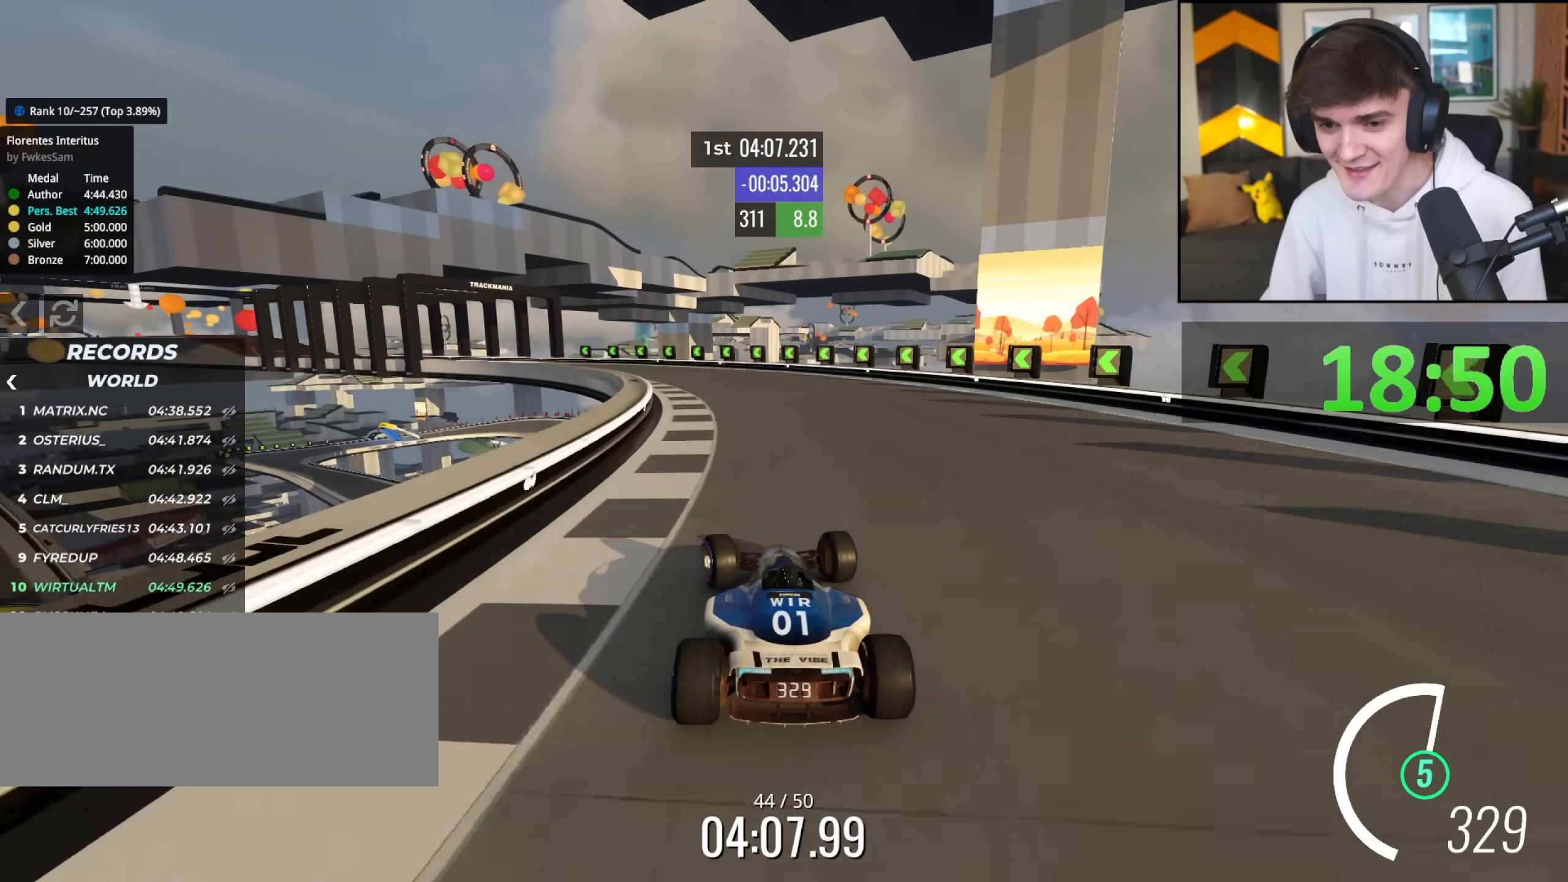
{"keys": ["left", "up"], "events": [[67, "left", "down"]]}
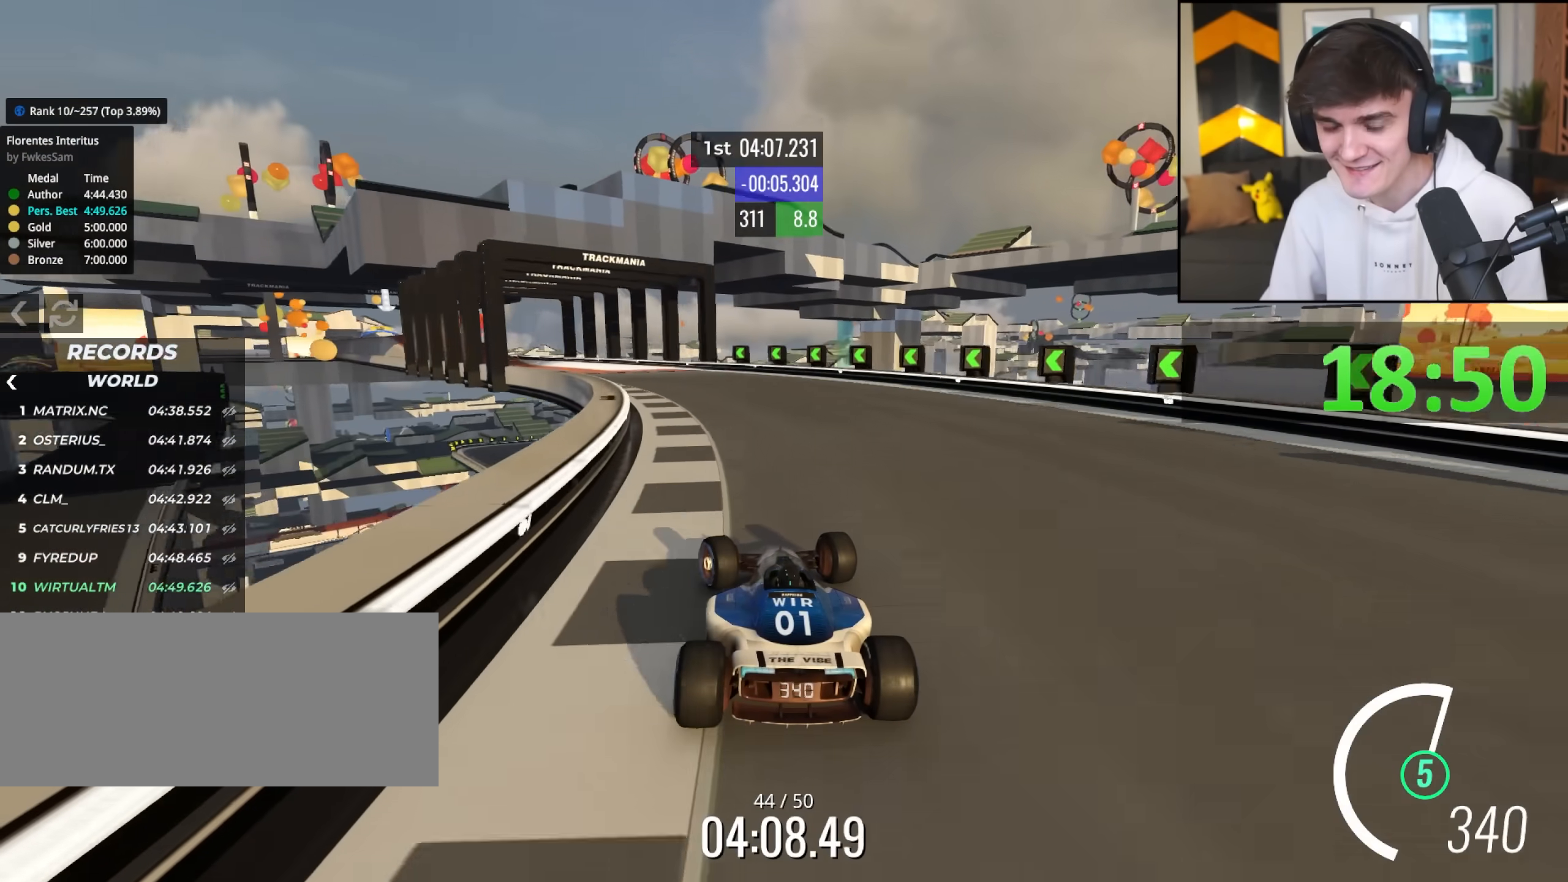
{"keys": ["left", "up"], "events": []}
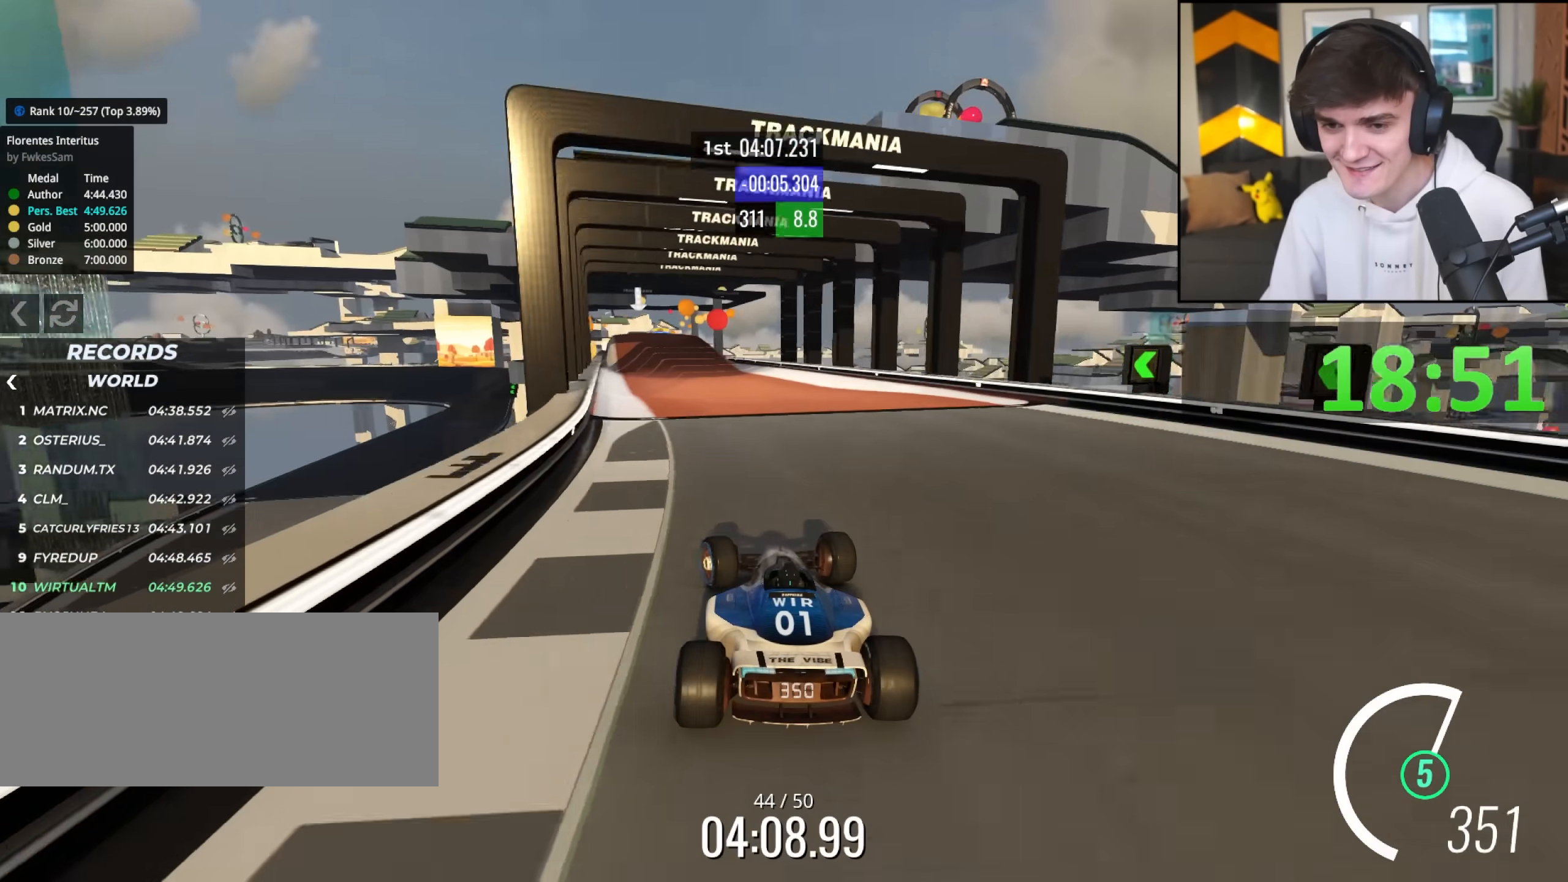
{"keys": ["up"], "events": [[100, "left", "up"], [200, "right", "down"], [233, "right", "up"]]}
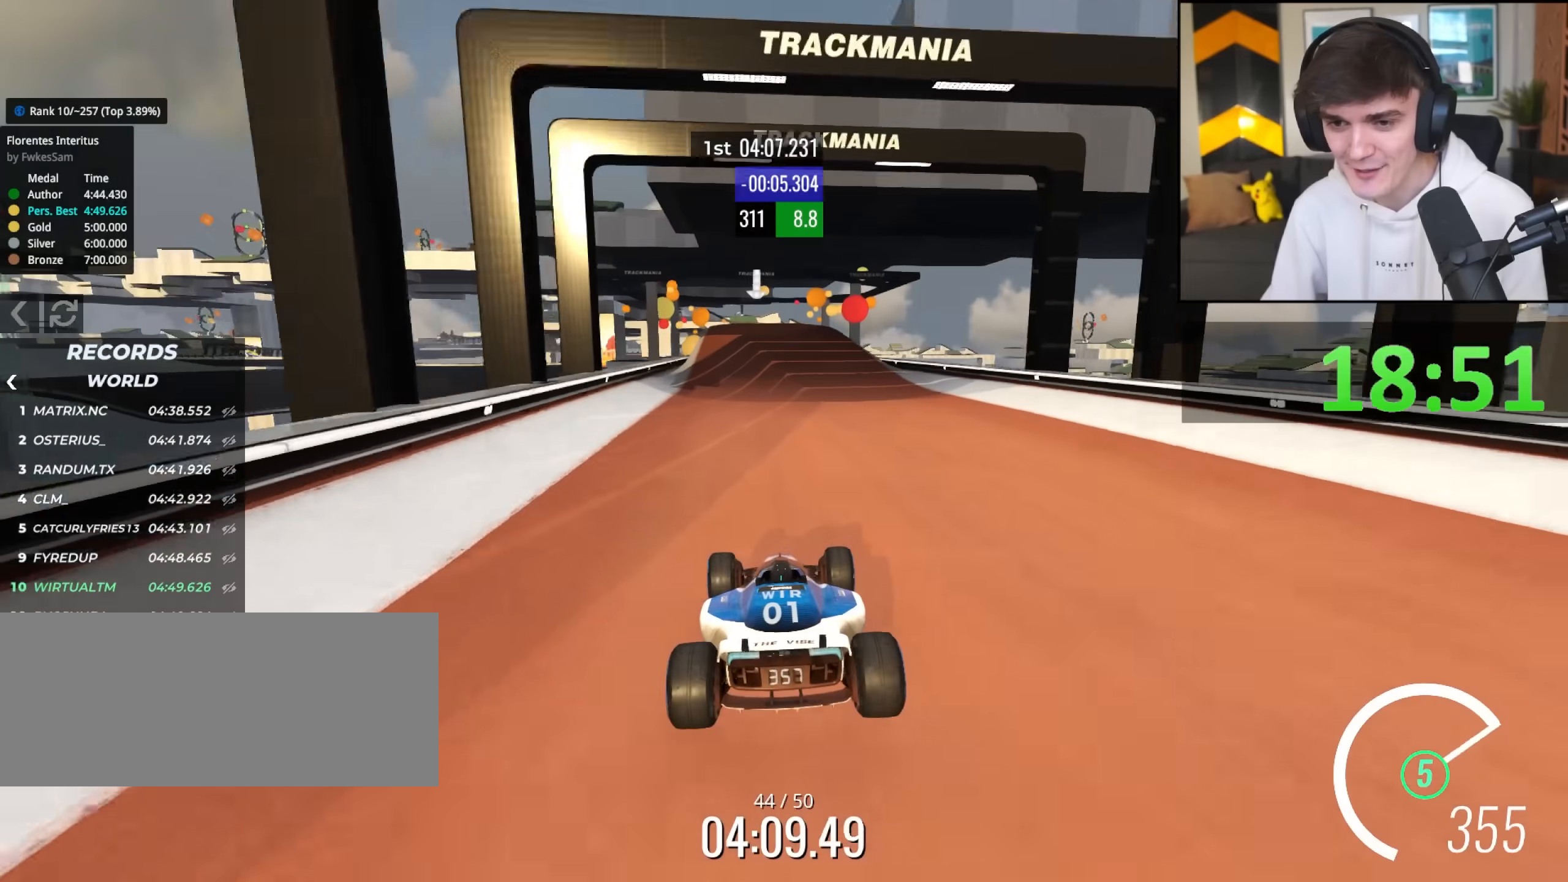
{"keys": ["up"], "events": [[167, "left", "down"], [217, "left", "up"]]}
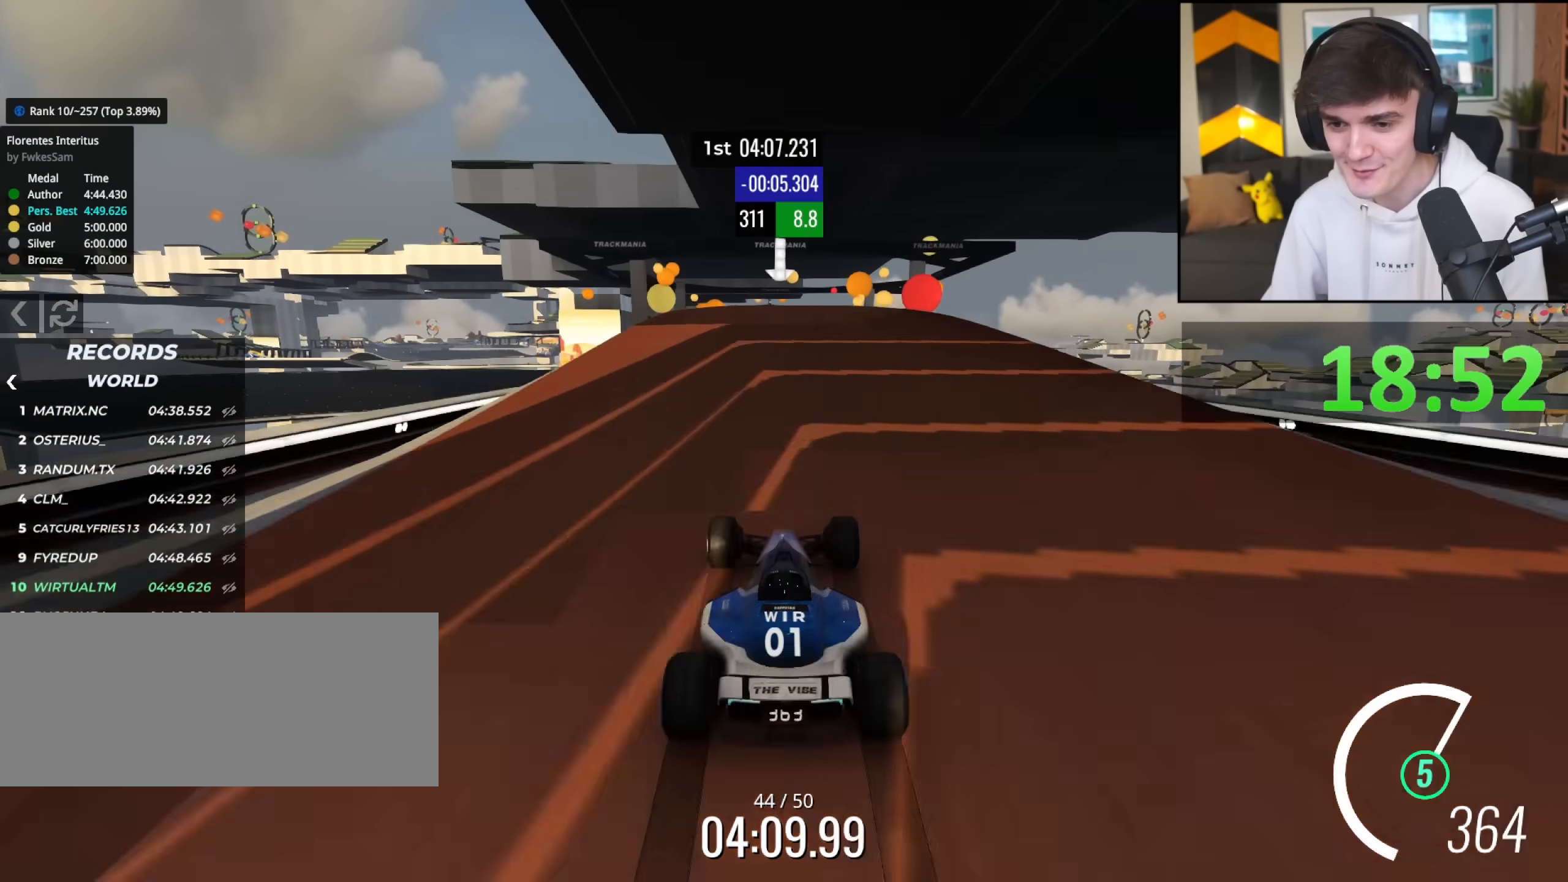
{"keys": ["left", "up"], "events": [[133, "right", "down"], [183, "right", "up"], [417, "left", "down"]]}
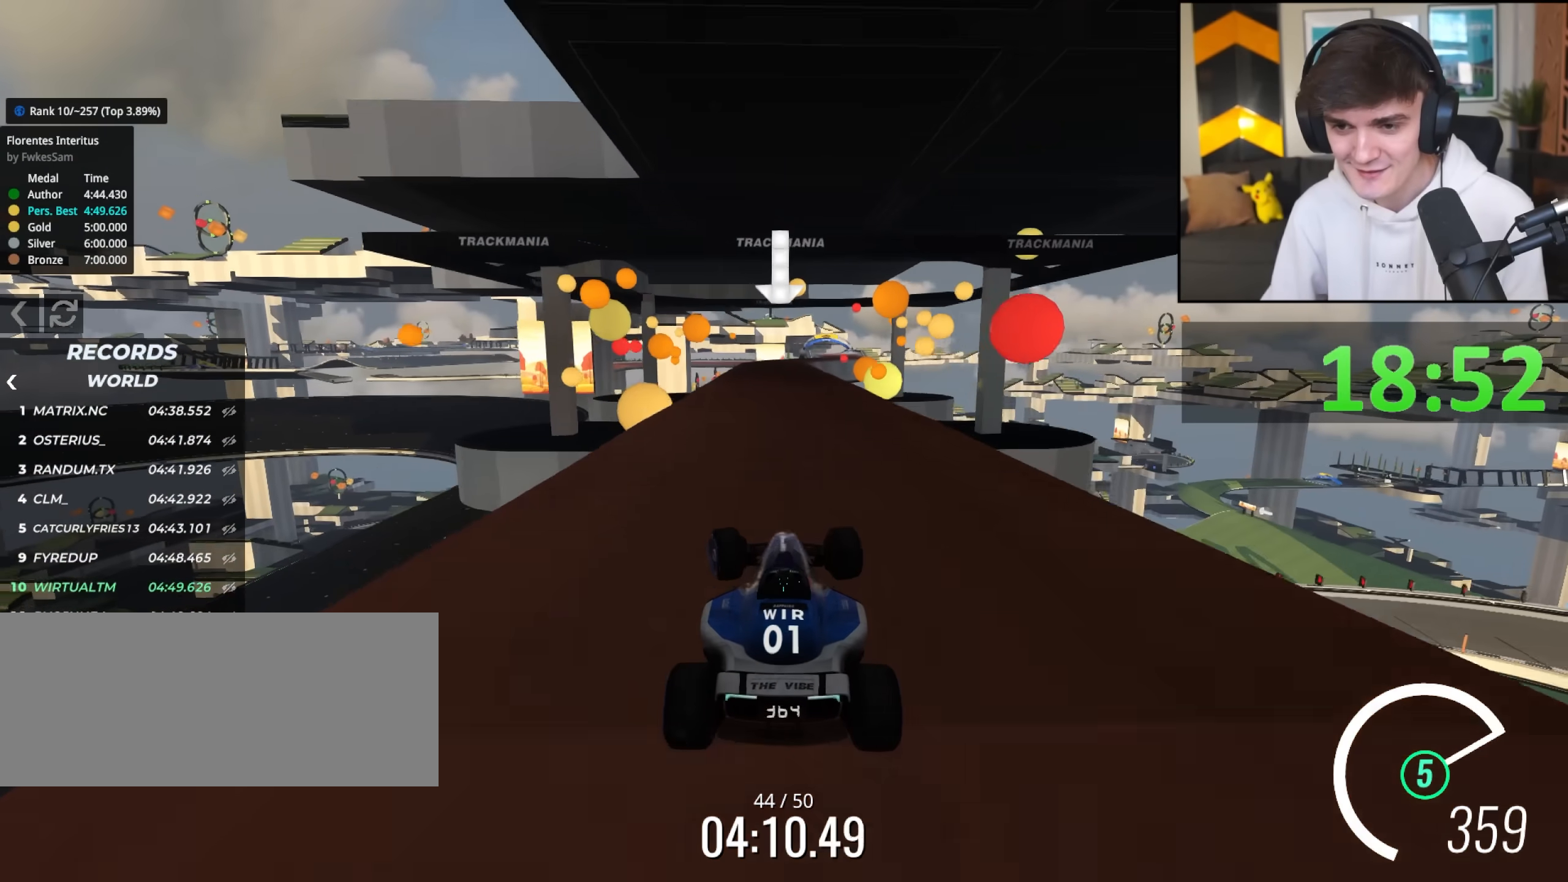
{"keys": ["right", "up"], "events": [[100, "left", "up"], [433, "right", "down"]]}
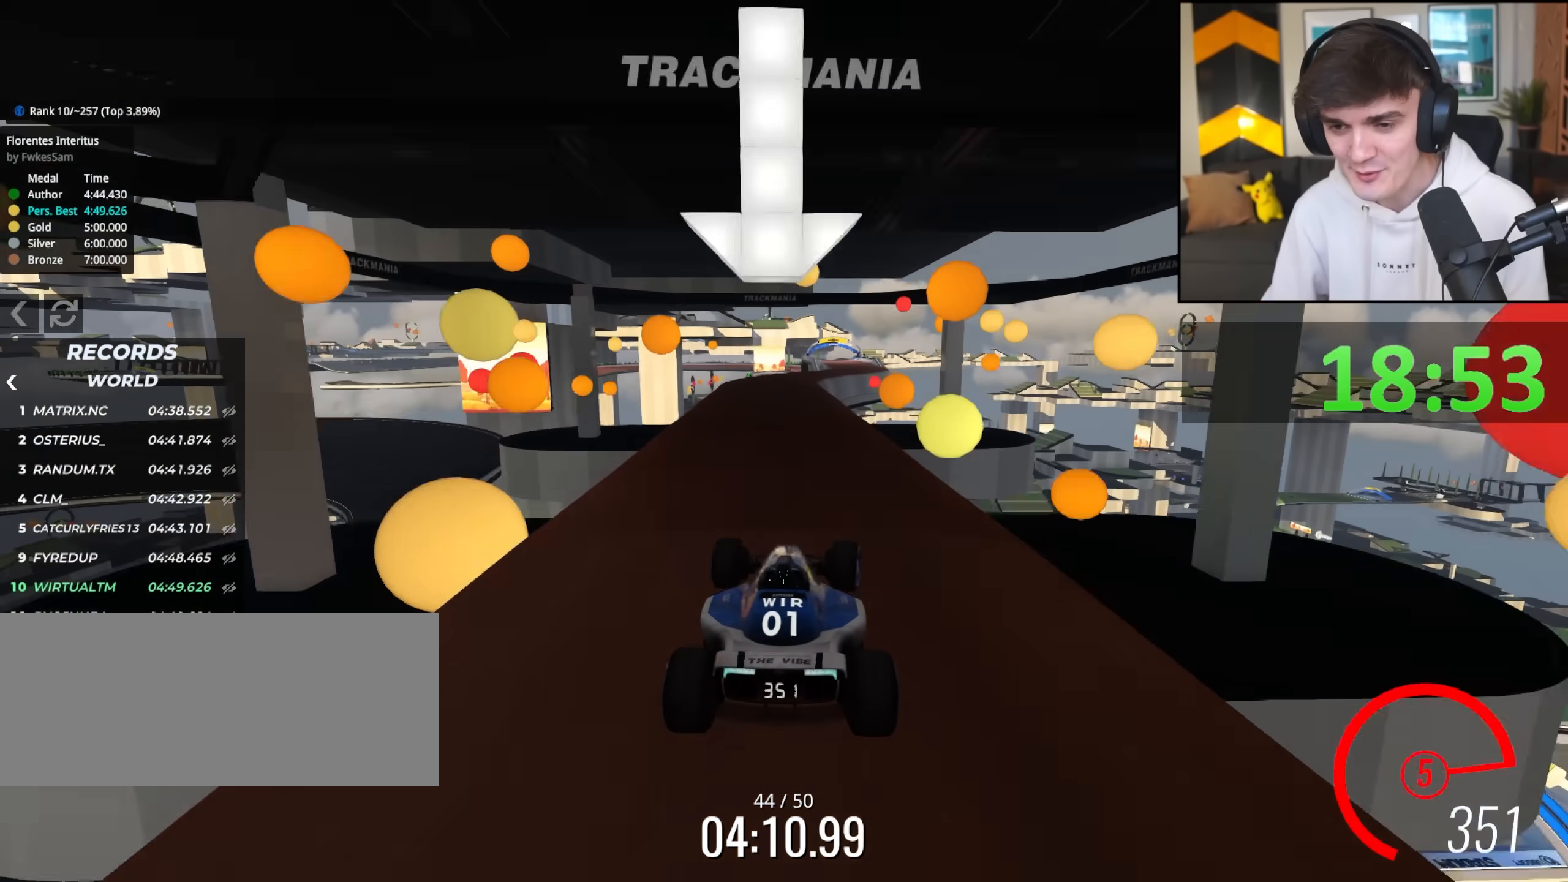
{"keys": ["left", "up"], "events": [[117, "right", "up"], [483, "left", "down"]]}
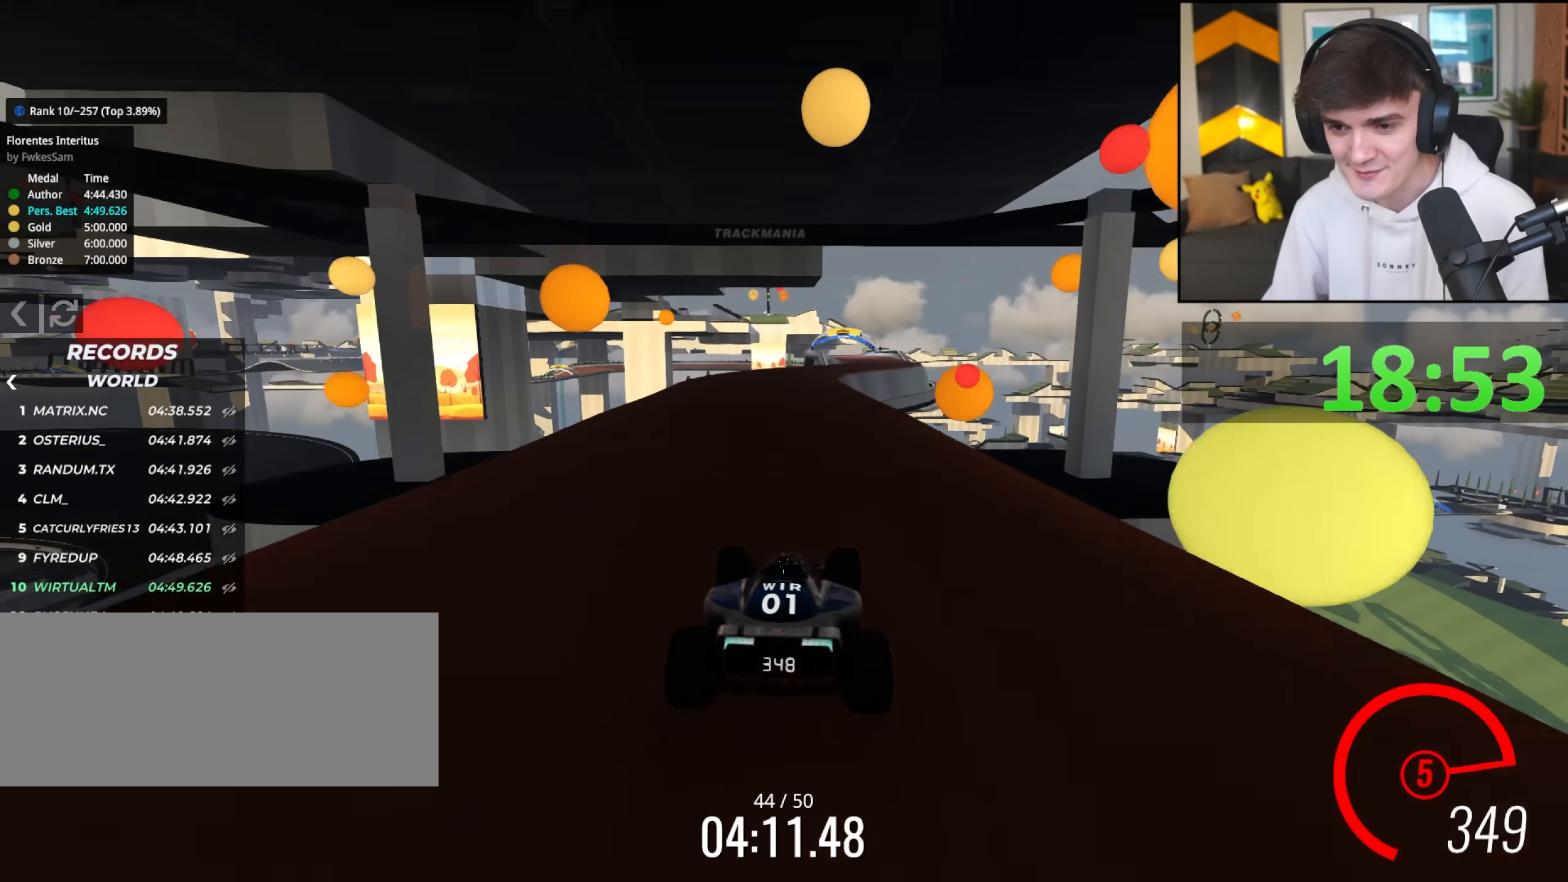
{"keys": ["up"], "events": [[83, "left", "up"], [233, "right", "down"], [367, "right", "up"]]}
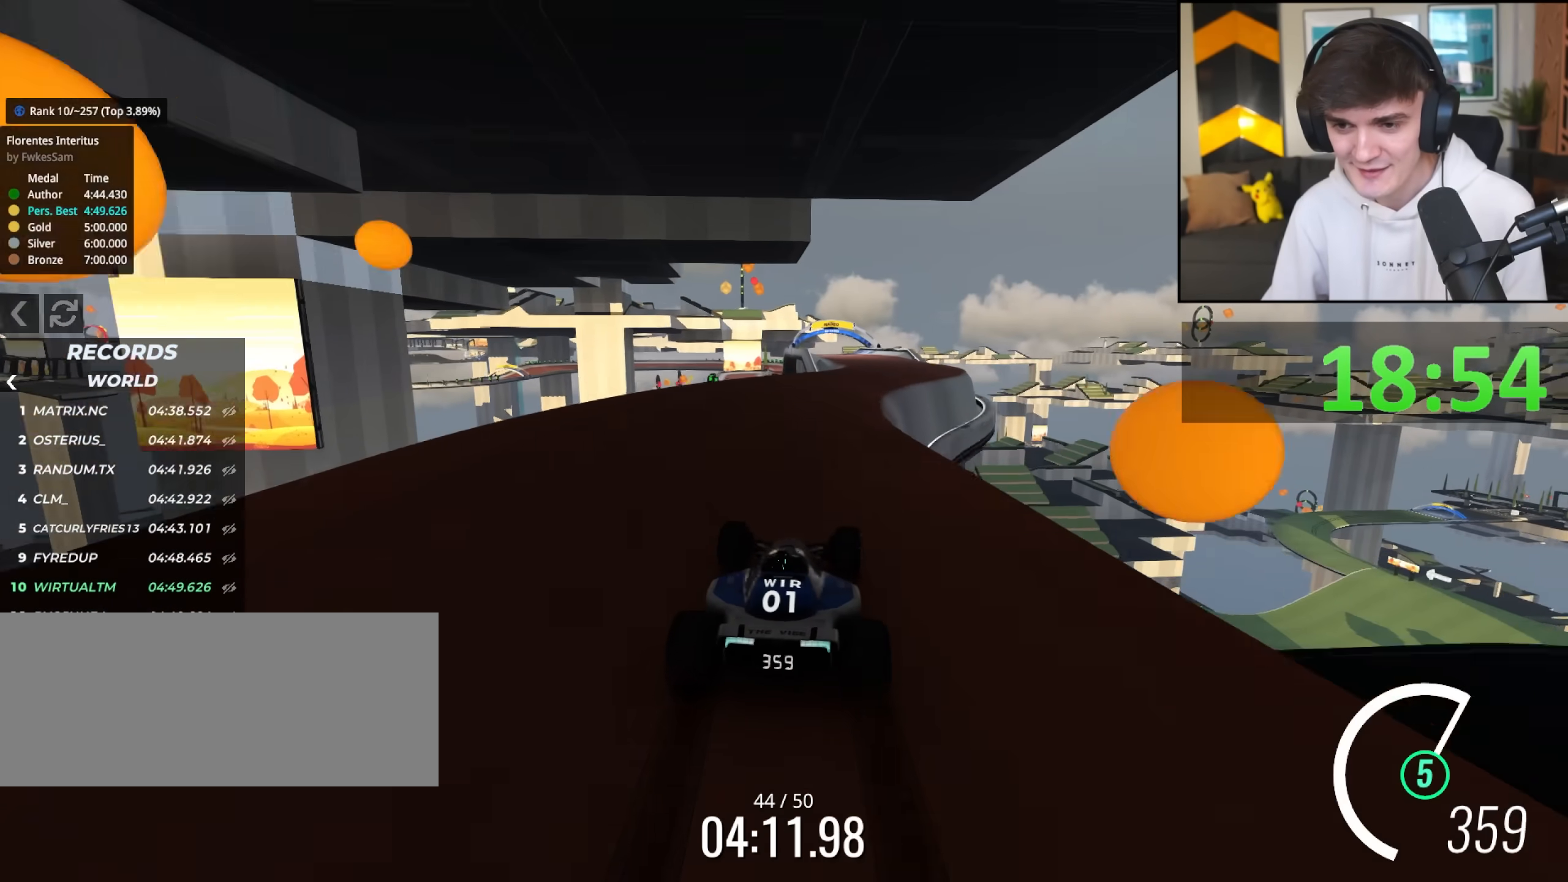
{"keys": ["up"], "events": [[100, "right", "down"], [250, "right", "up"]]}
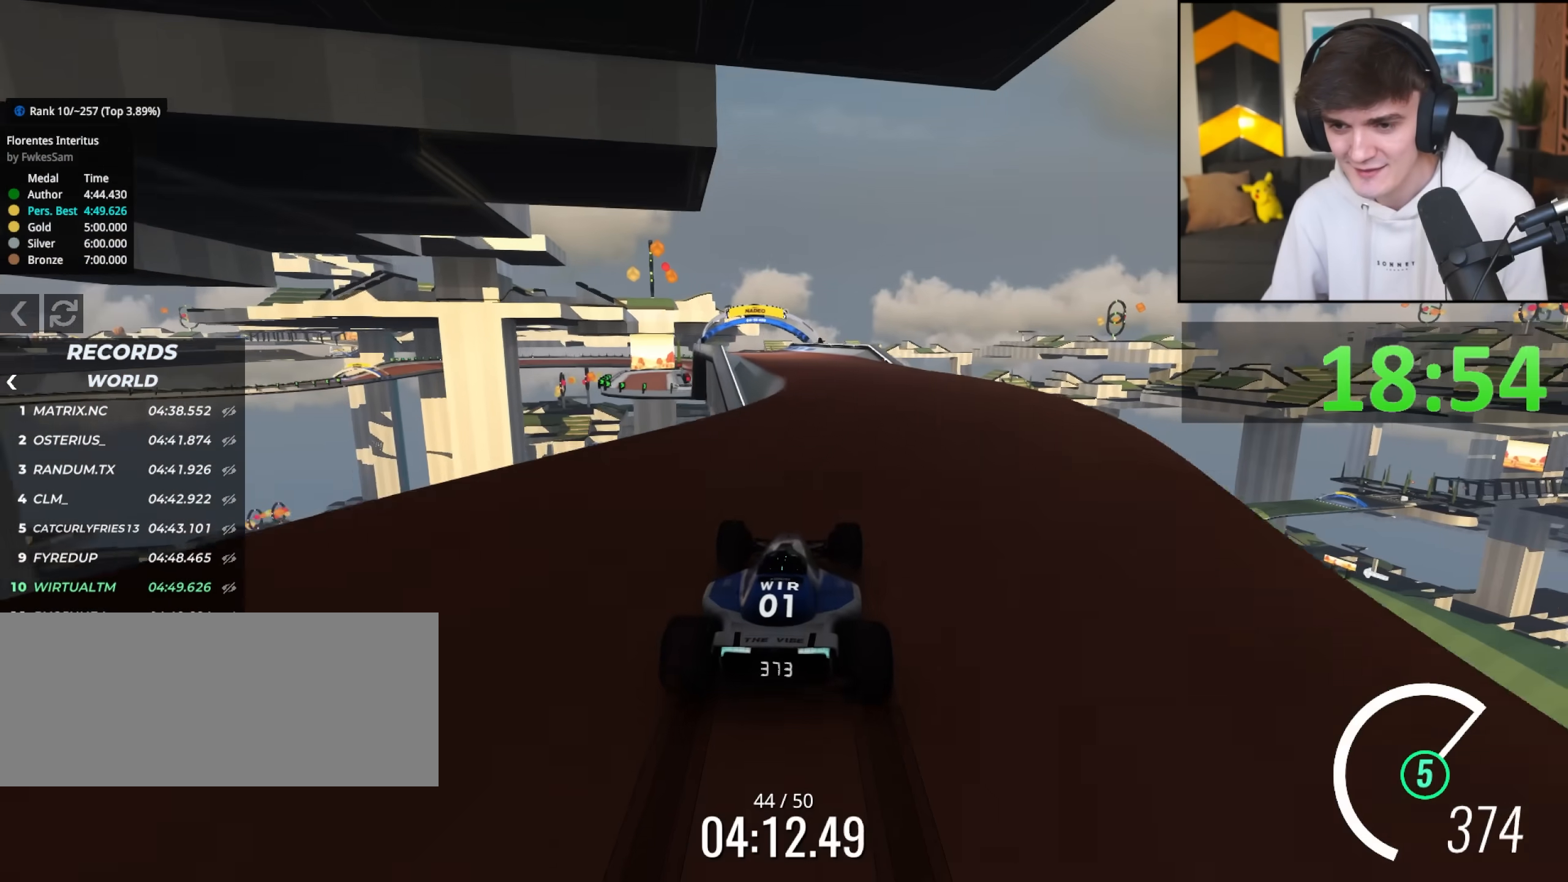
{"keys": ["up"], "events": [[217, "left", "down"], [350, "left", "up"]]}
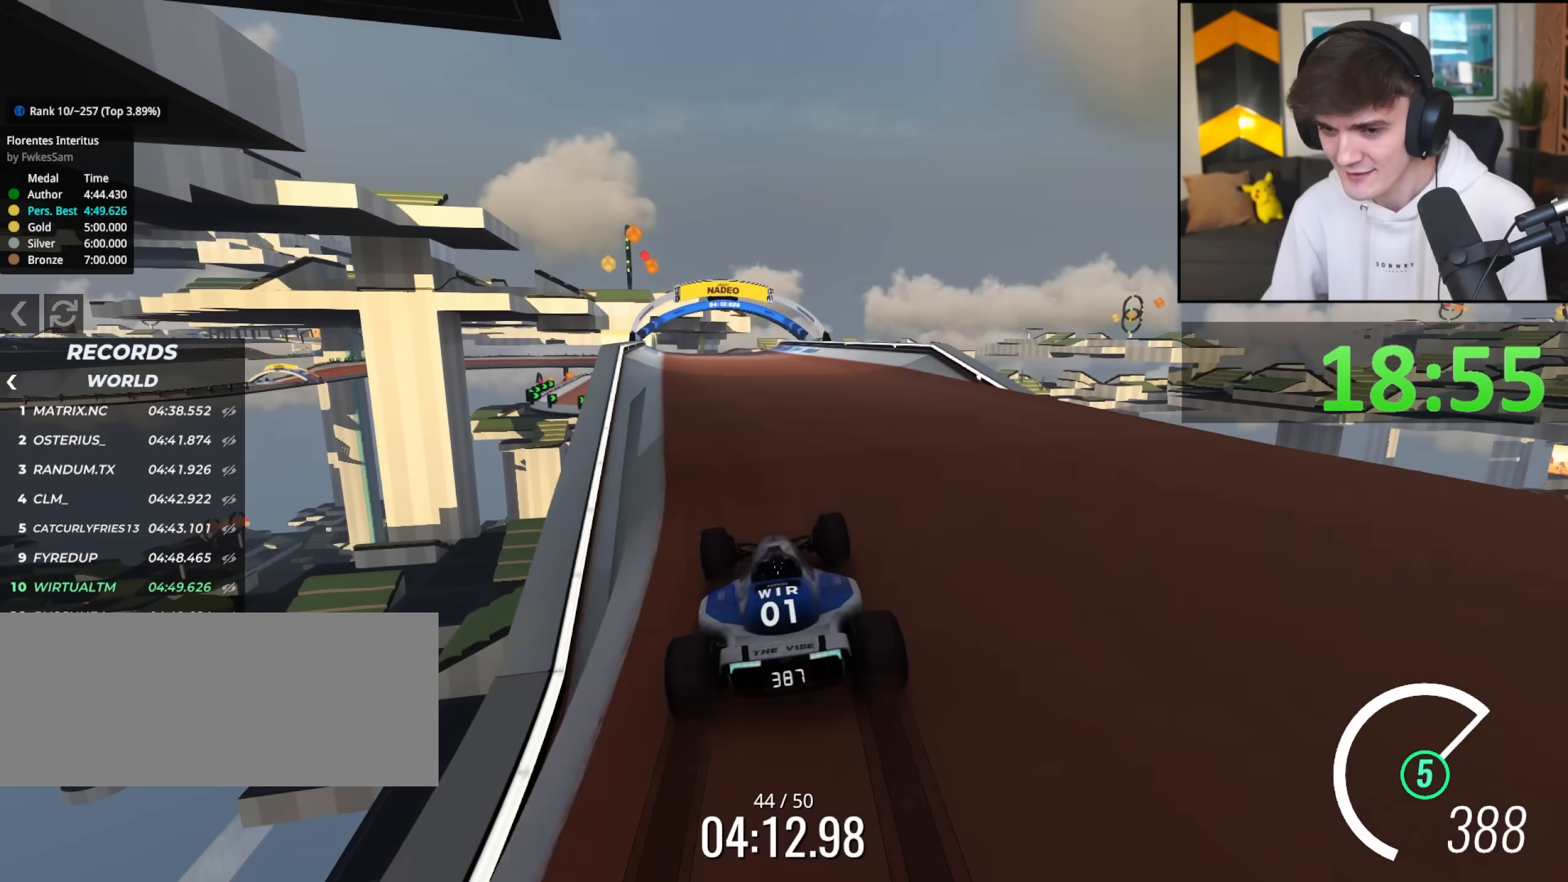
{"keys": ["up"], "events": [[133, "left", "down"], [233, "left", "up"]]}
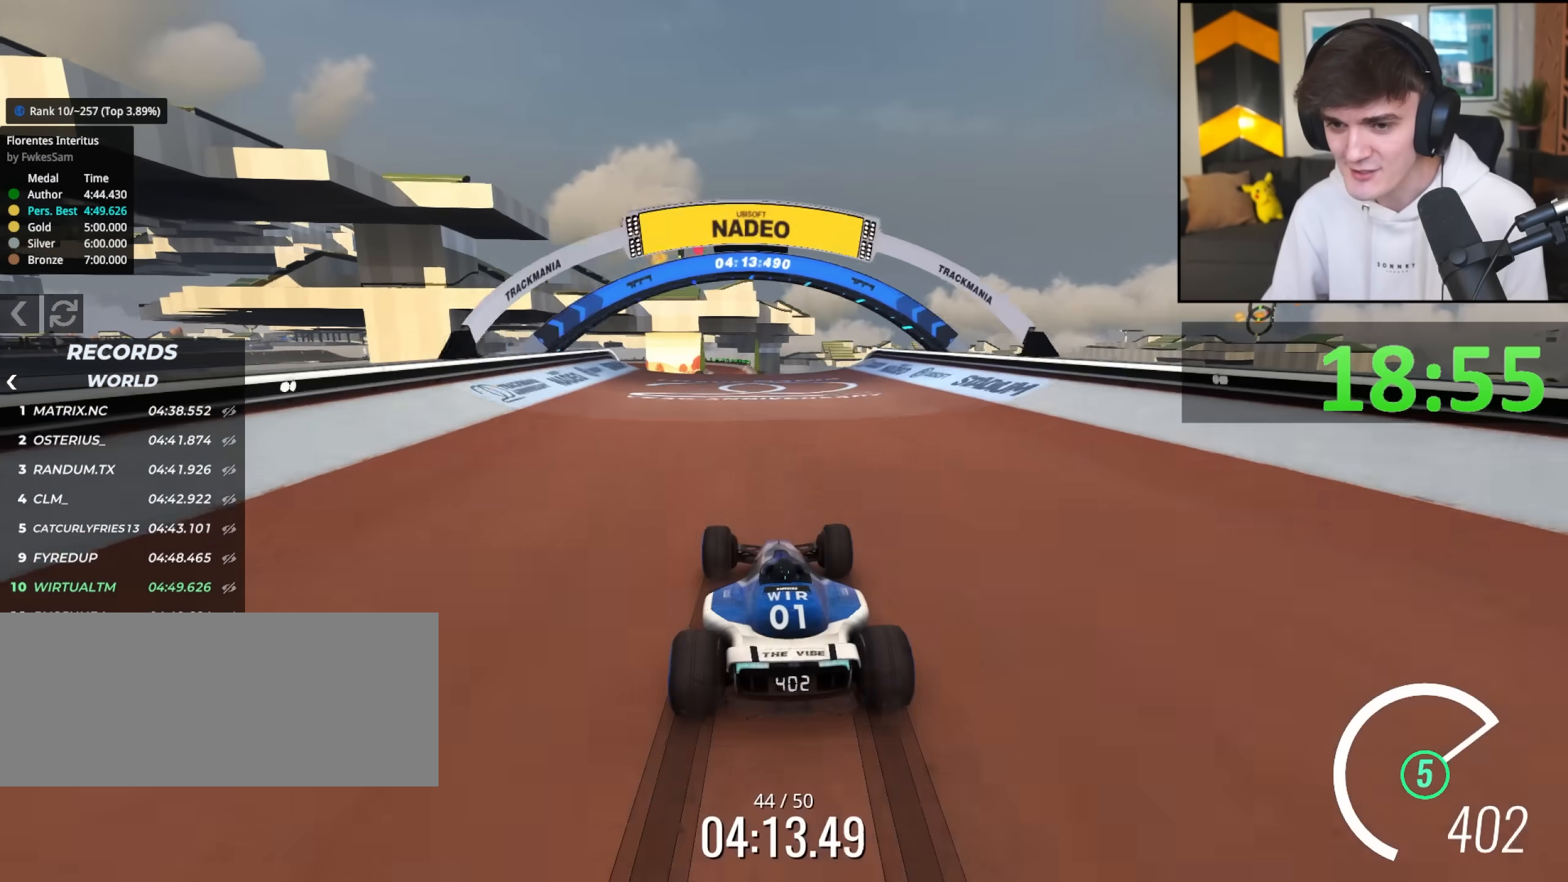
{"keys": ["up"], "events": []}
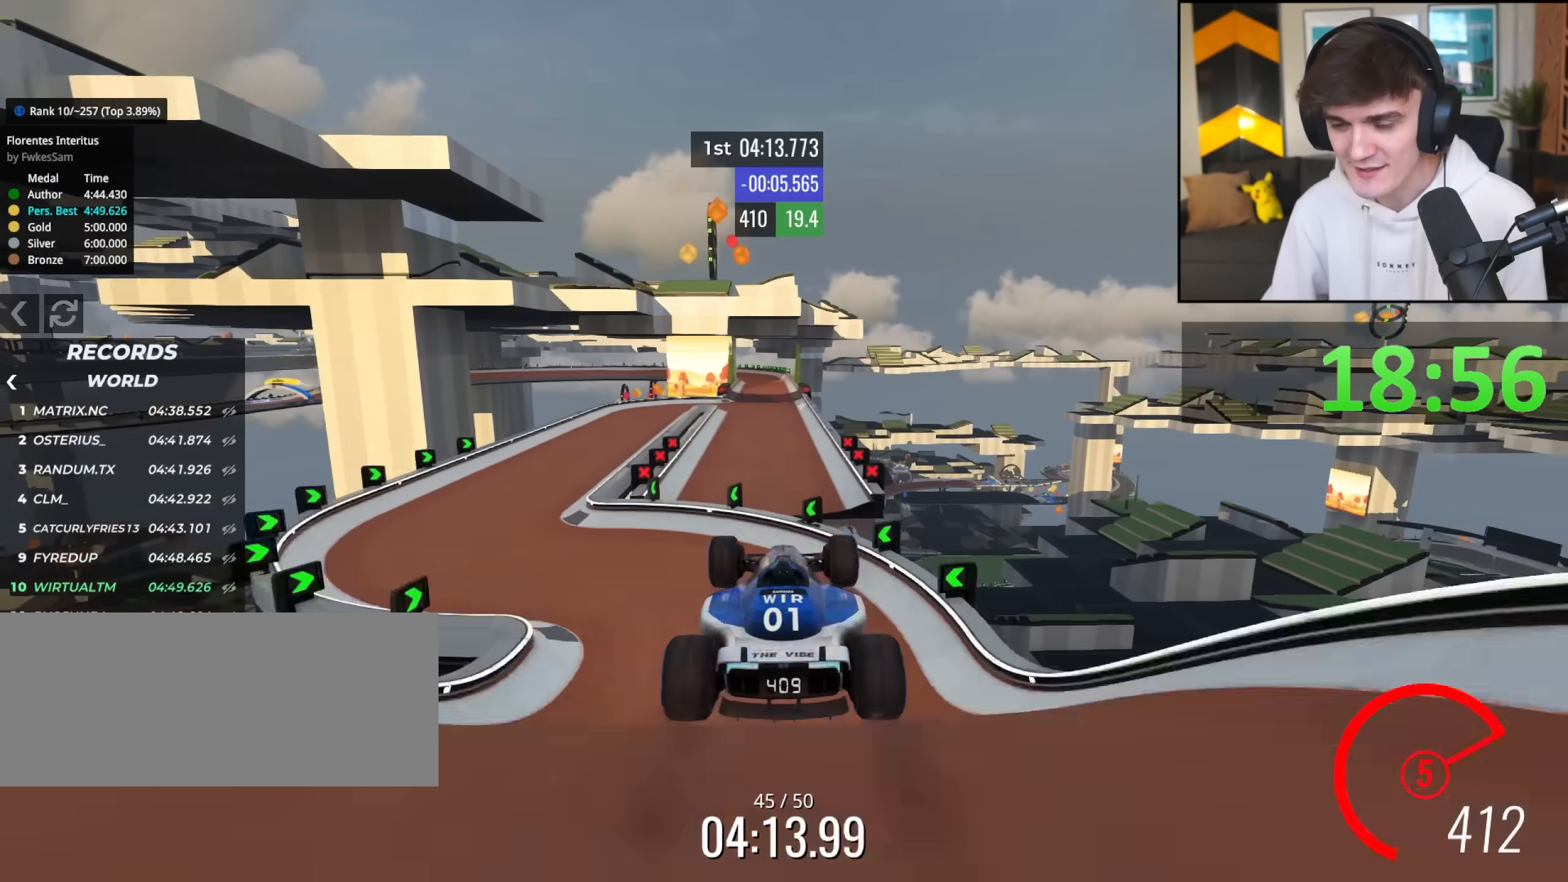
{"keys": ["up"], "events": [[67, "brake", "down"], [167, "brake", "up"], [350, "right", "down"], [450, "right", "up"]]}
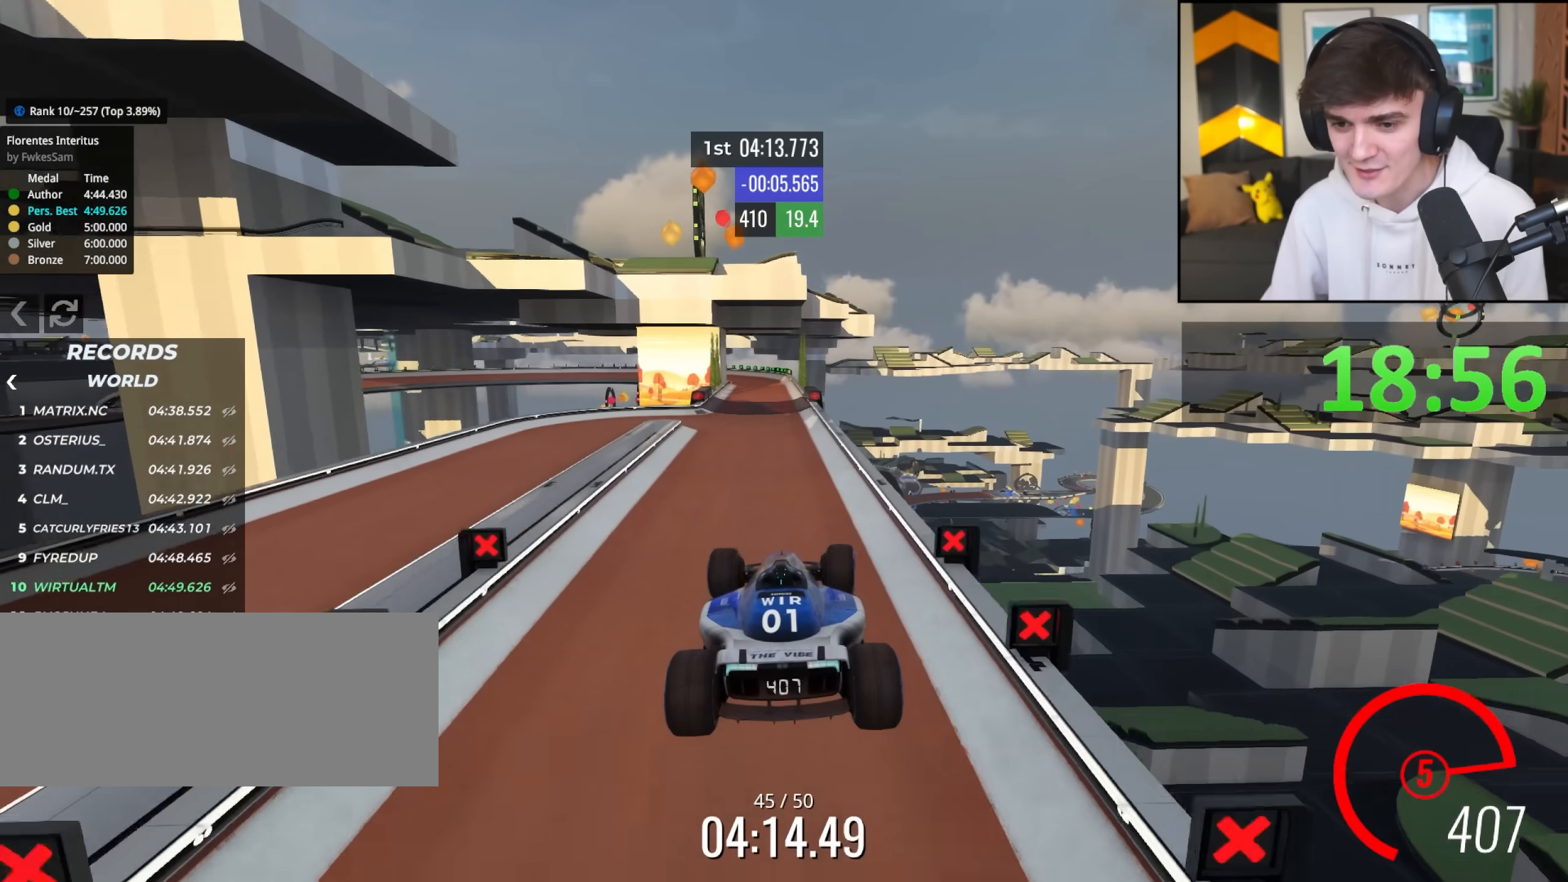
{"keys": ["up"], "events": [[267, "left", "down"], [367, "left", "up"]]}
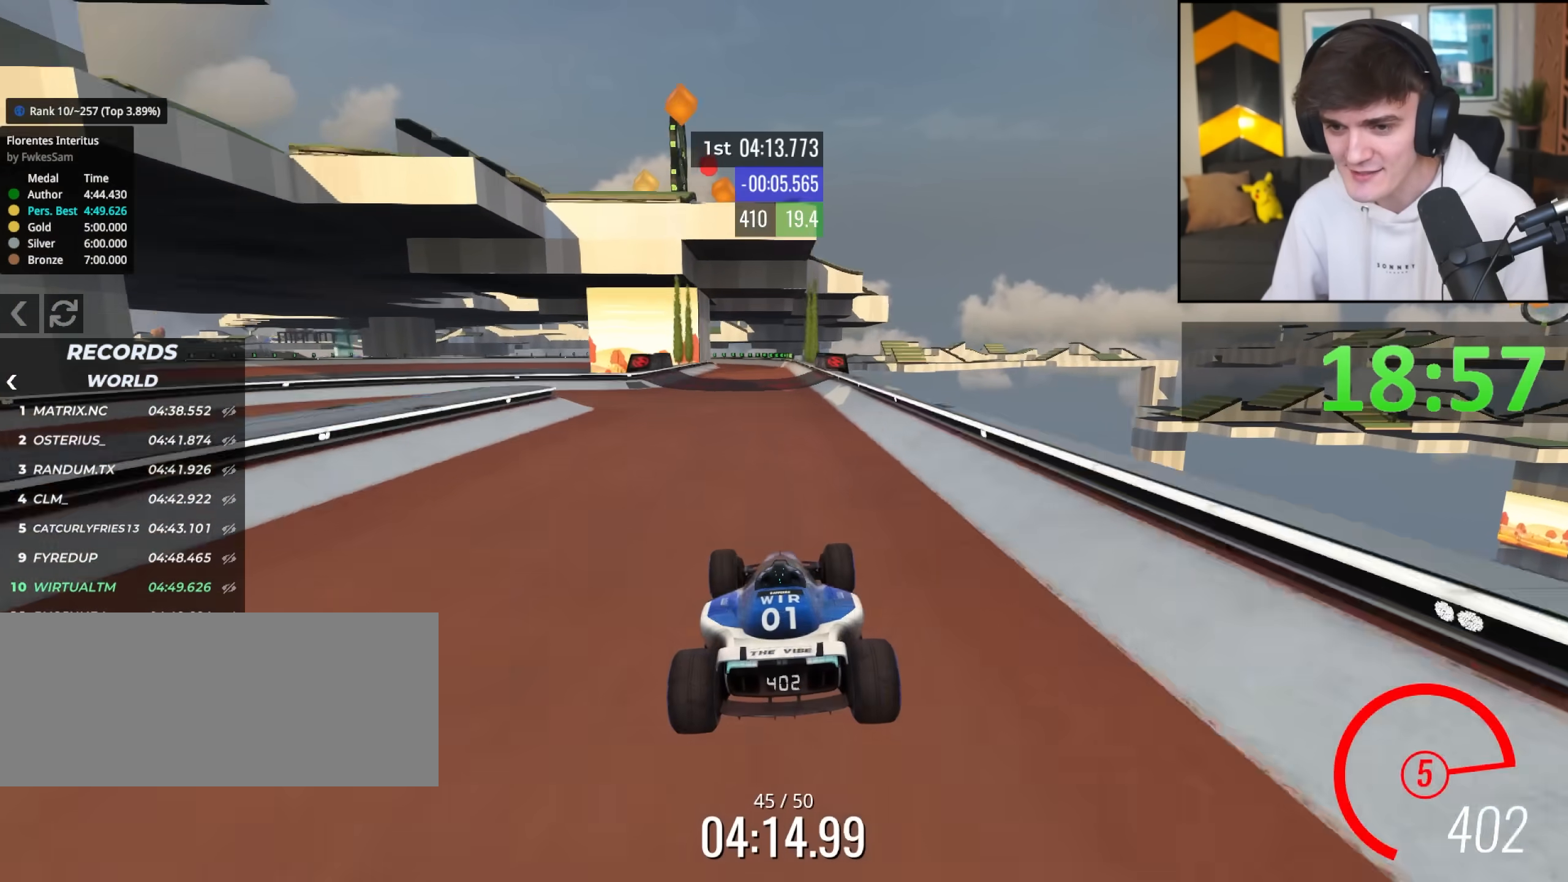
{"keys": ["up"], "events": [[100, "left", "down"], [200, "left", "up"], [333, "right", "down"], [483, "right", "up"]]}
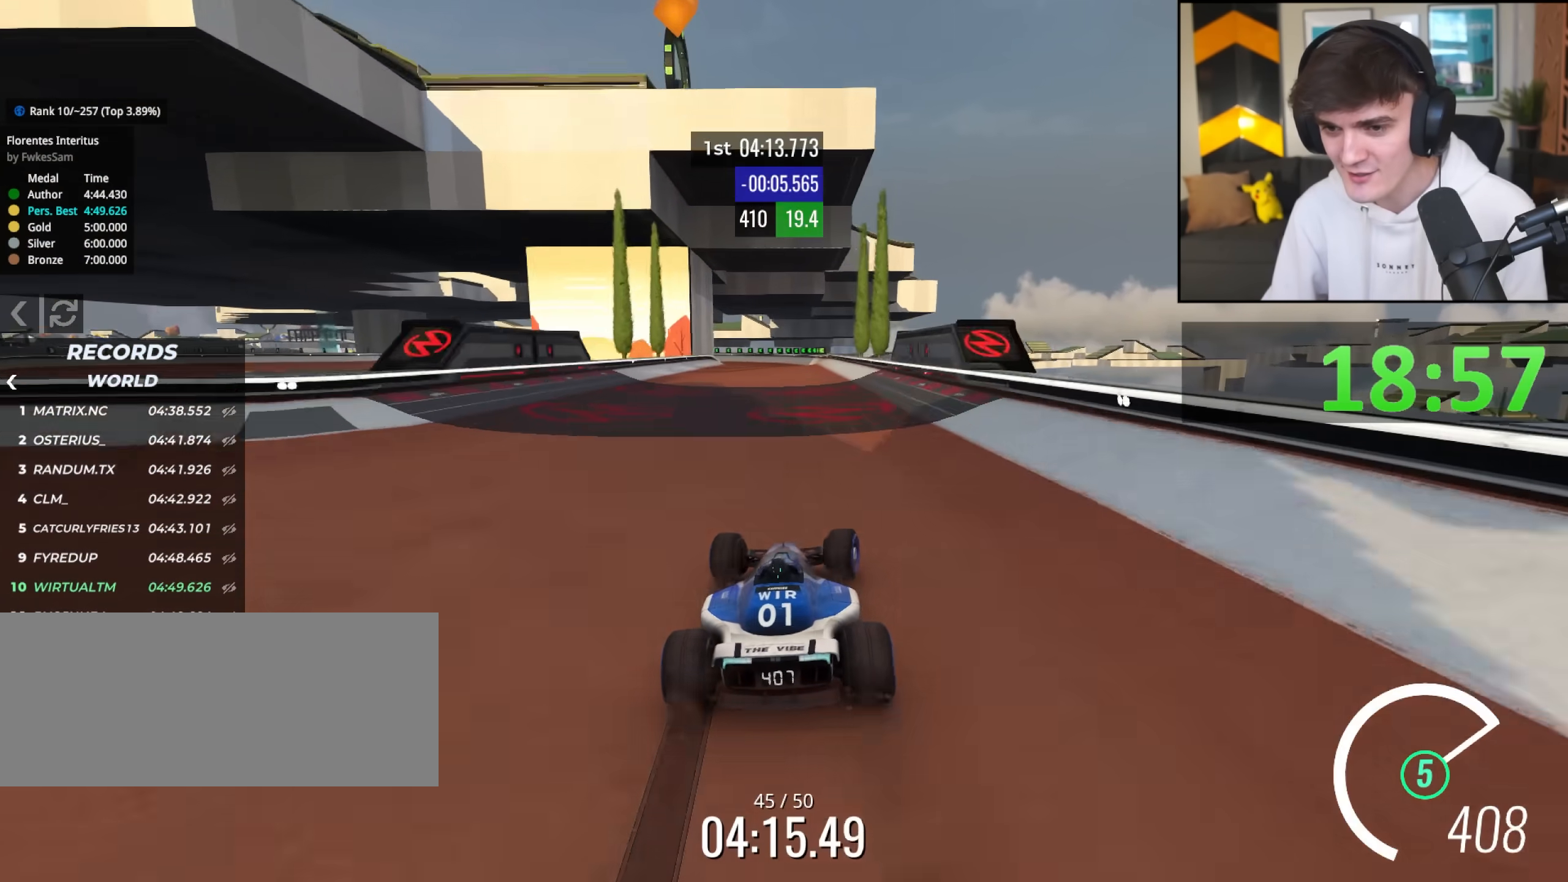
{"keys": ["up"], "events": []}
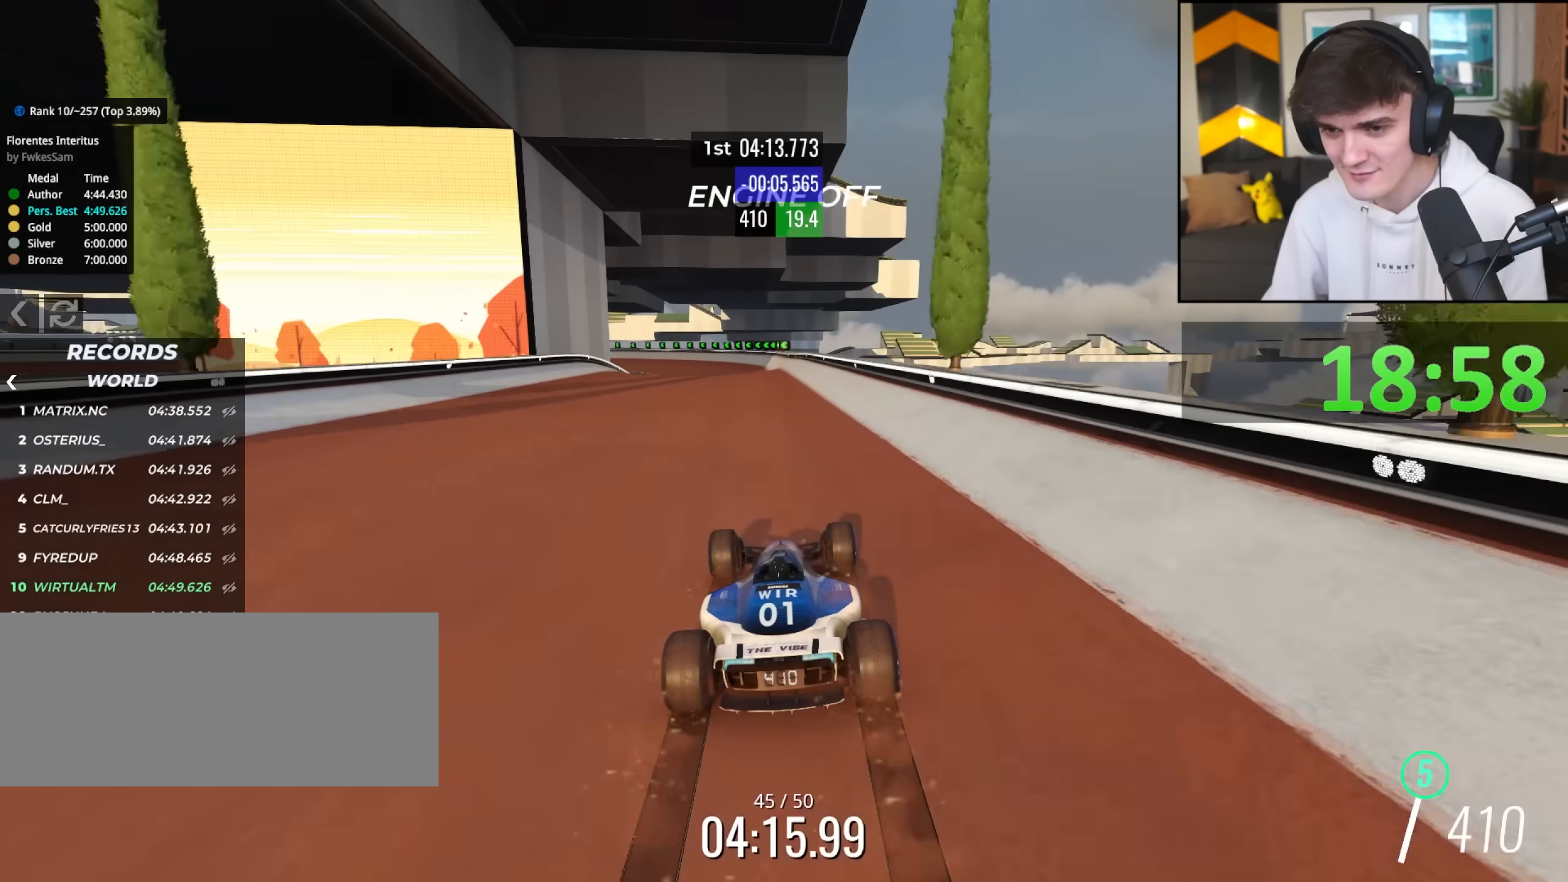
{"keys": ["left", "up"], "events": [[133, "left", "down"], [183, "left", "up"], [267, "right", "down"], [367, "right", "up"], [500, "left", "down"]]}
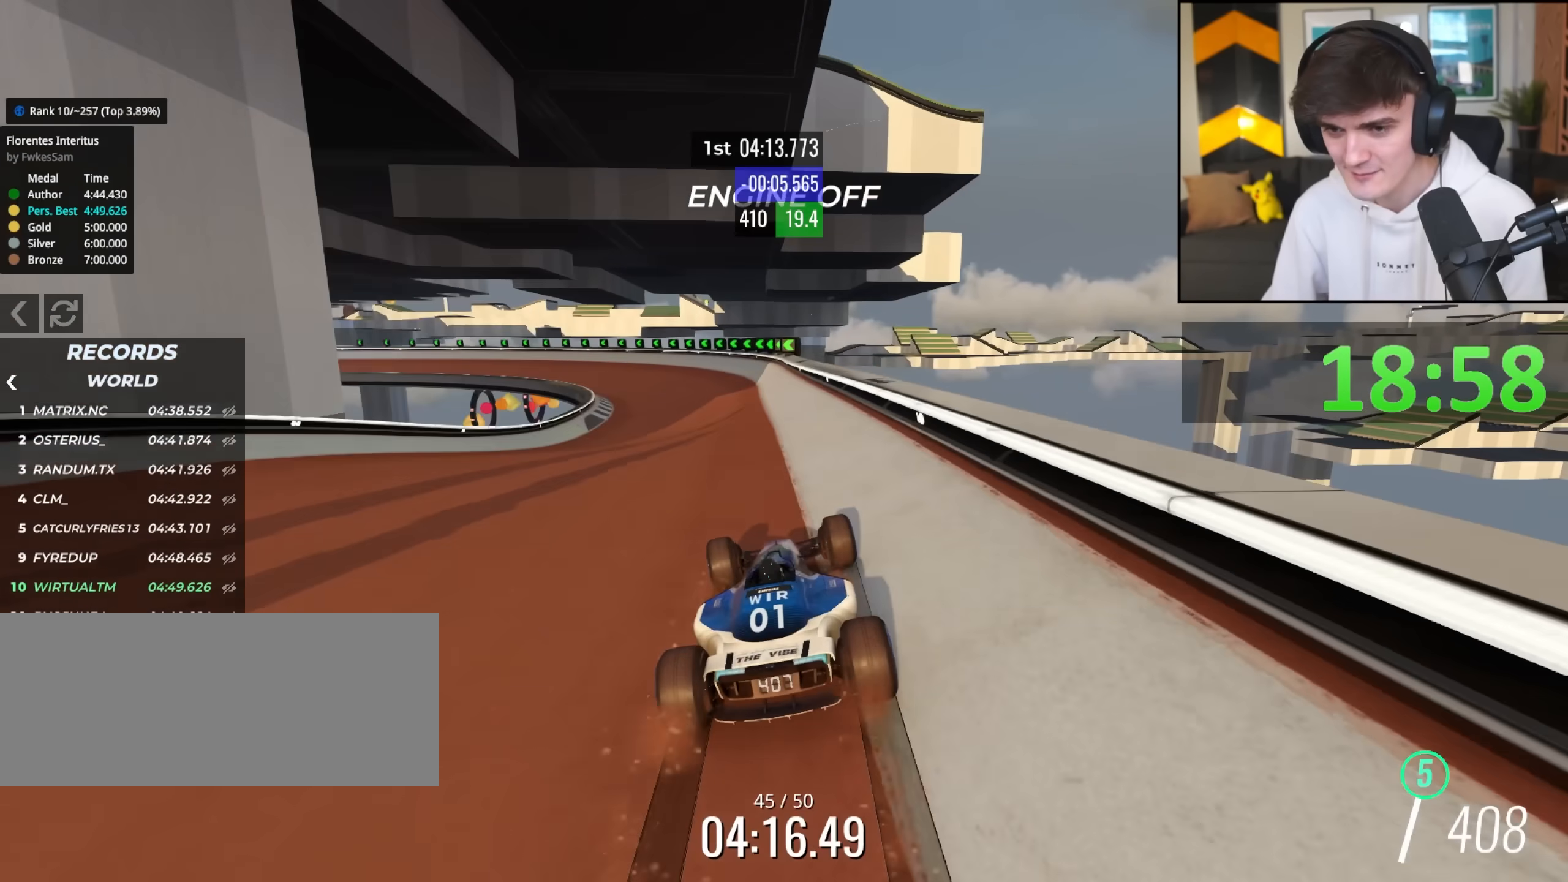
{"keys": ["brake", "left", "up"], "events": [[283, "brake", "down"]]}
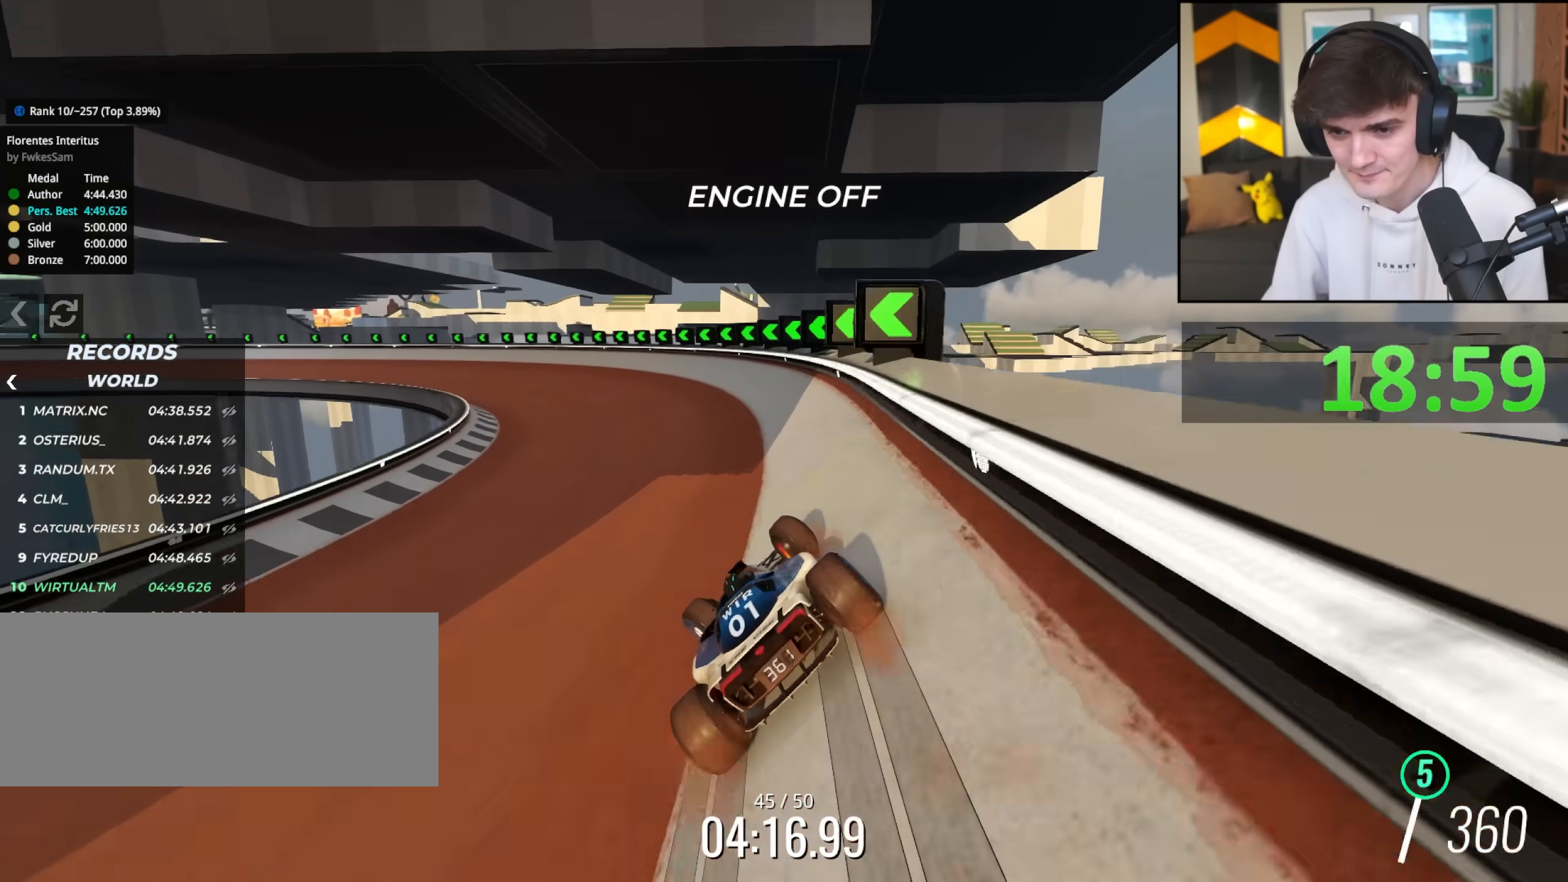
{"keys": ["left", "up"], "events": [[67, "brake", "up"], [400, "left", "up"], [450, "left", "down"]]}
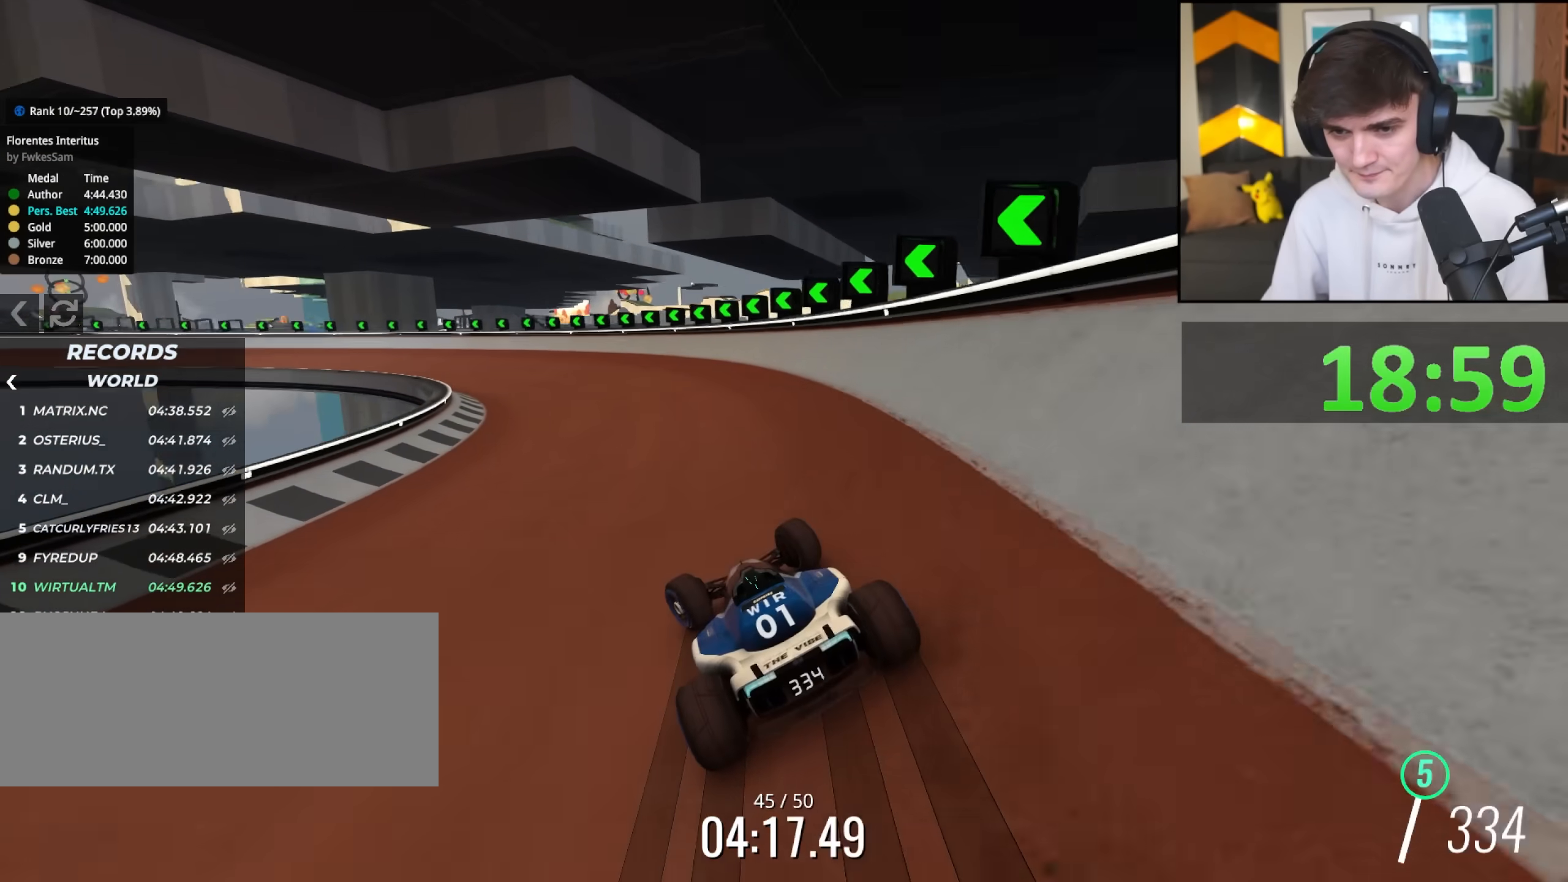
{"keys": ["left", "up"], "events": [[133, "left", "up"], [417, "left", "down"]]}
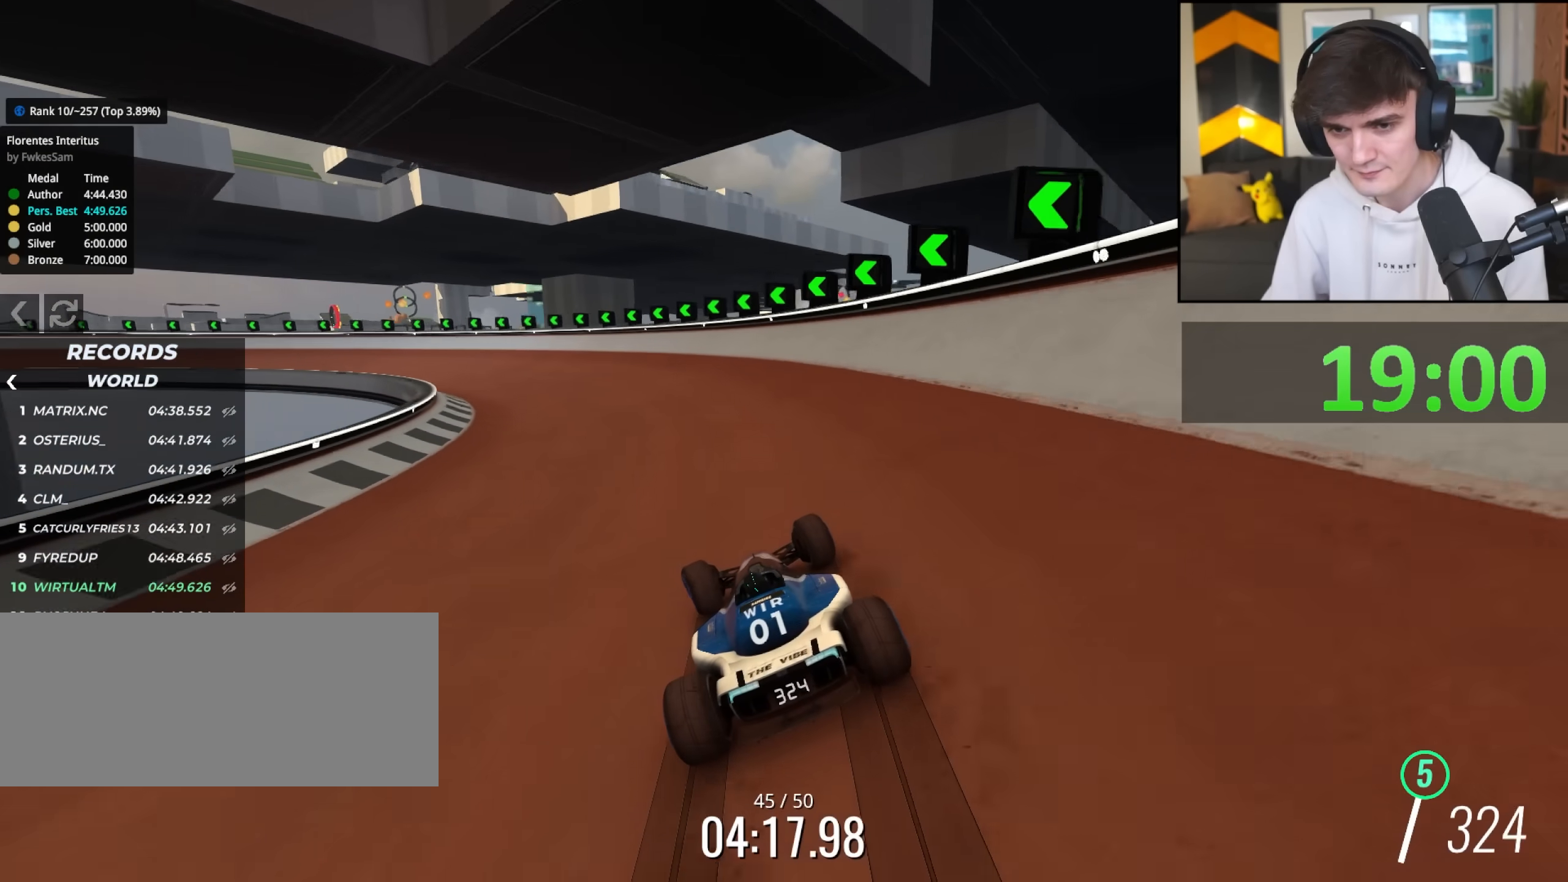
{"keys": ["up"], "events": [[383, "left", "up"]]}
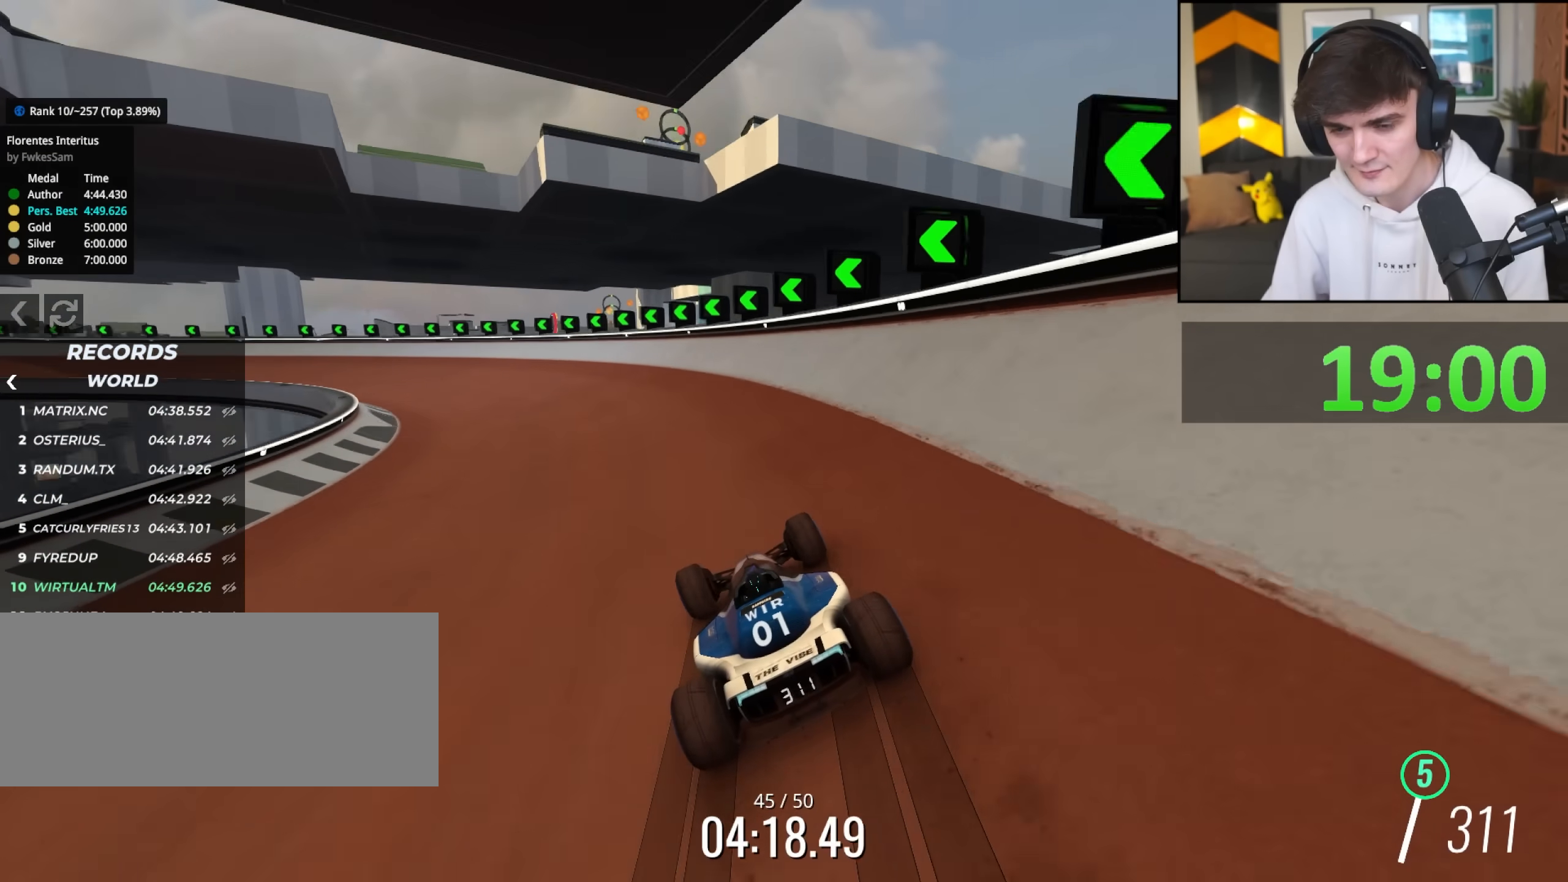
{"keys": ["left", "up"], "events": [[67, "left", "down"]]}
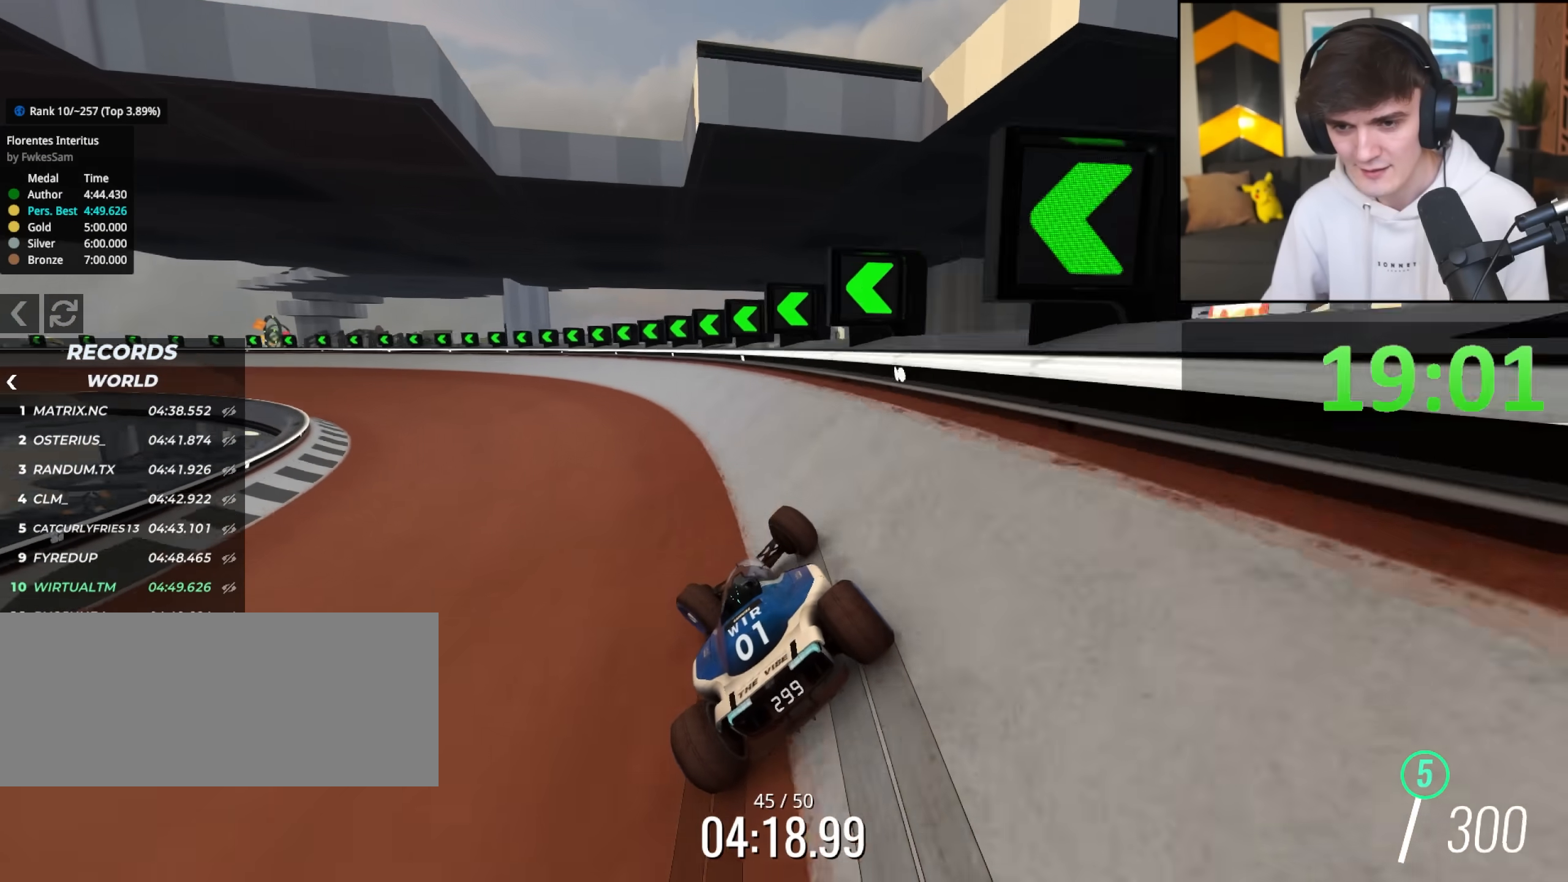
{"keys": ["up"], "events": [[217, "left", "up"]]}
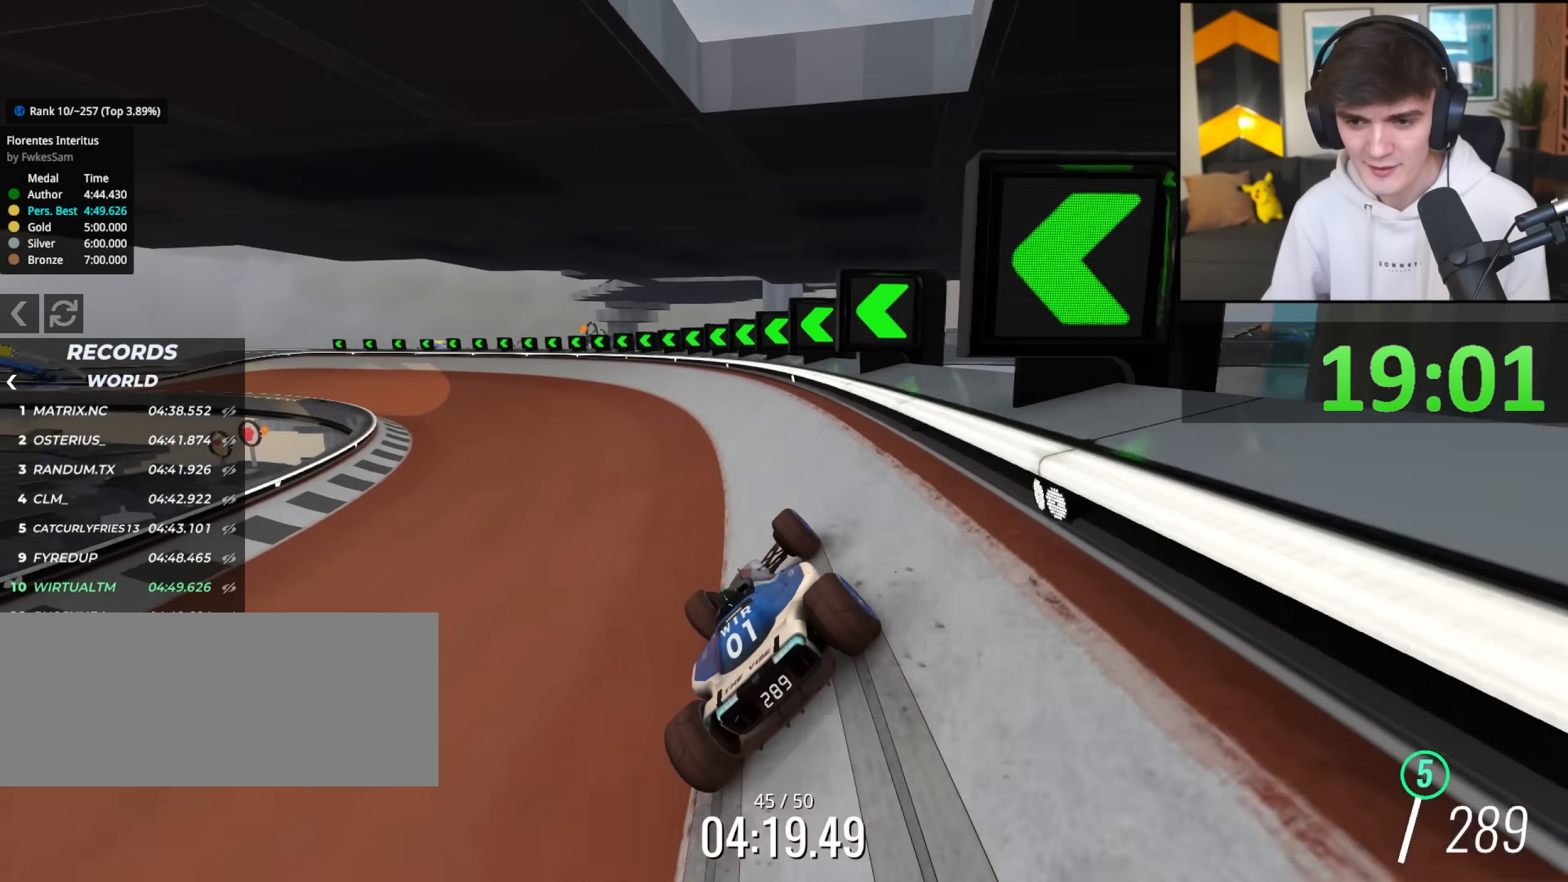
{"keys": ["up"], "events": [[100, "left", "down"], [250, "left", "up"], [333, "left", "down"], [483, "left", "up"]]}
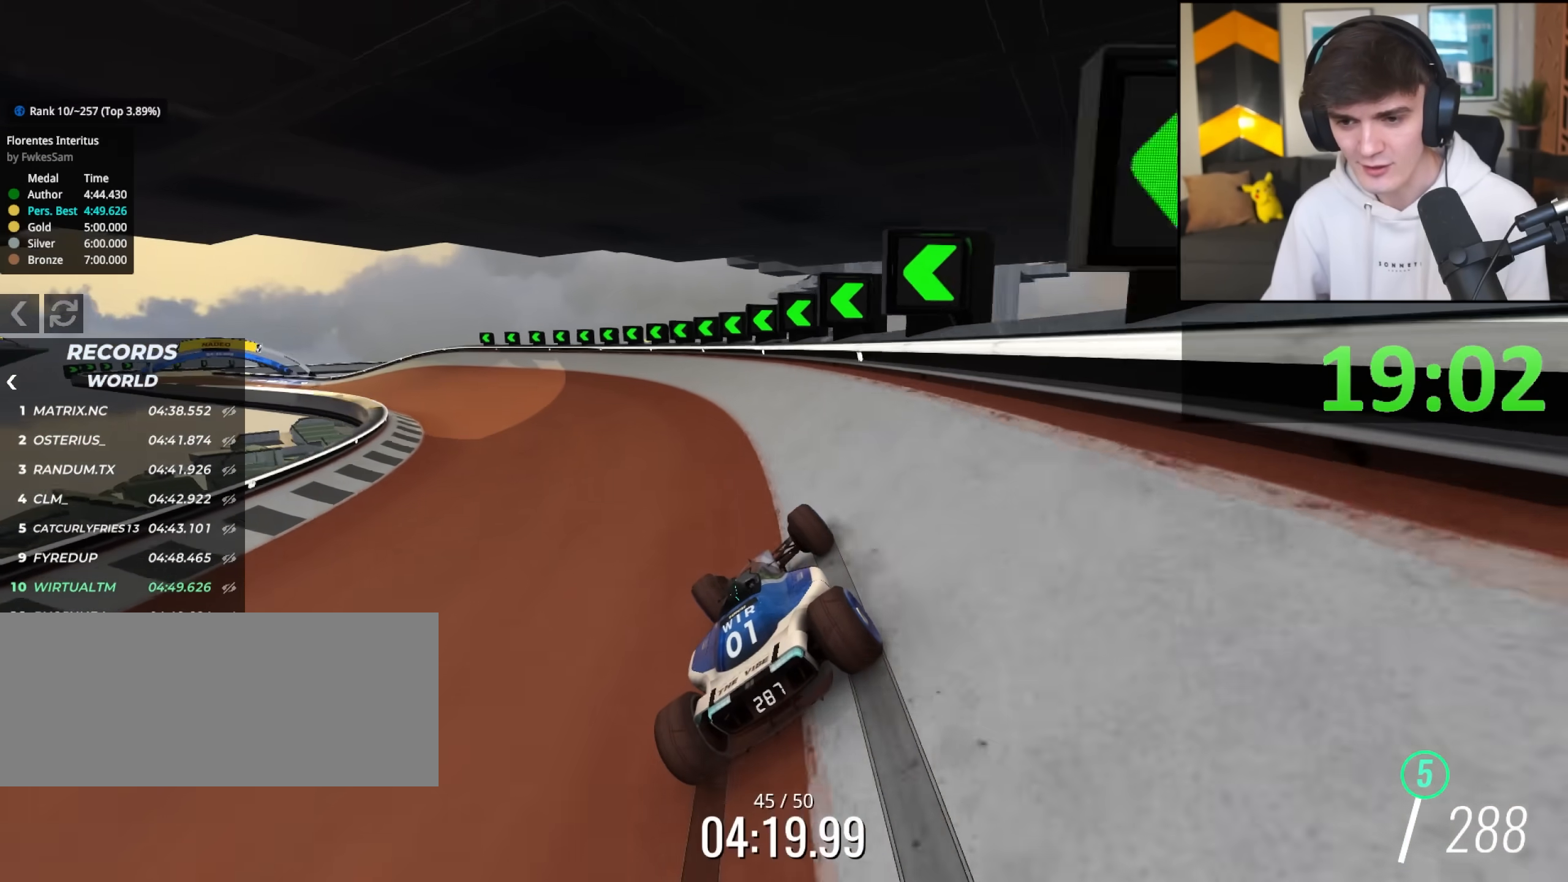
{"keys": ["left", "up"], "events": [[17, "left", "down"], [117, "left", "up"], [250, "left", "down"], [350, "left", "up"], [450, "left", "down"]]}
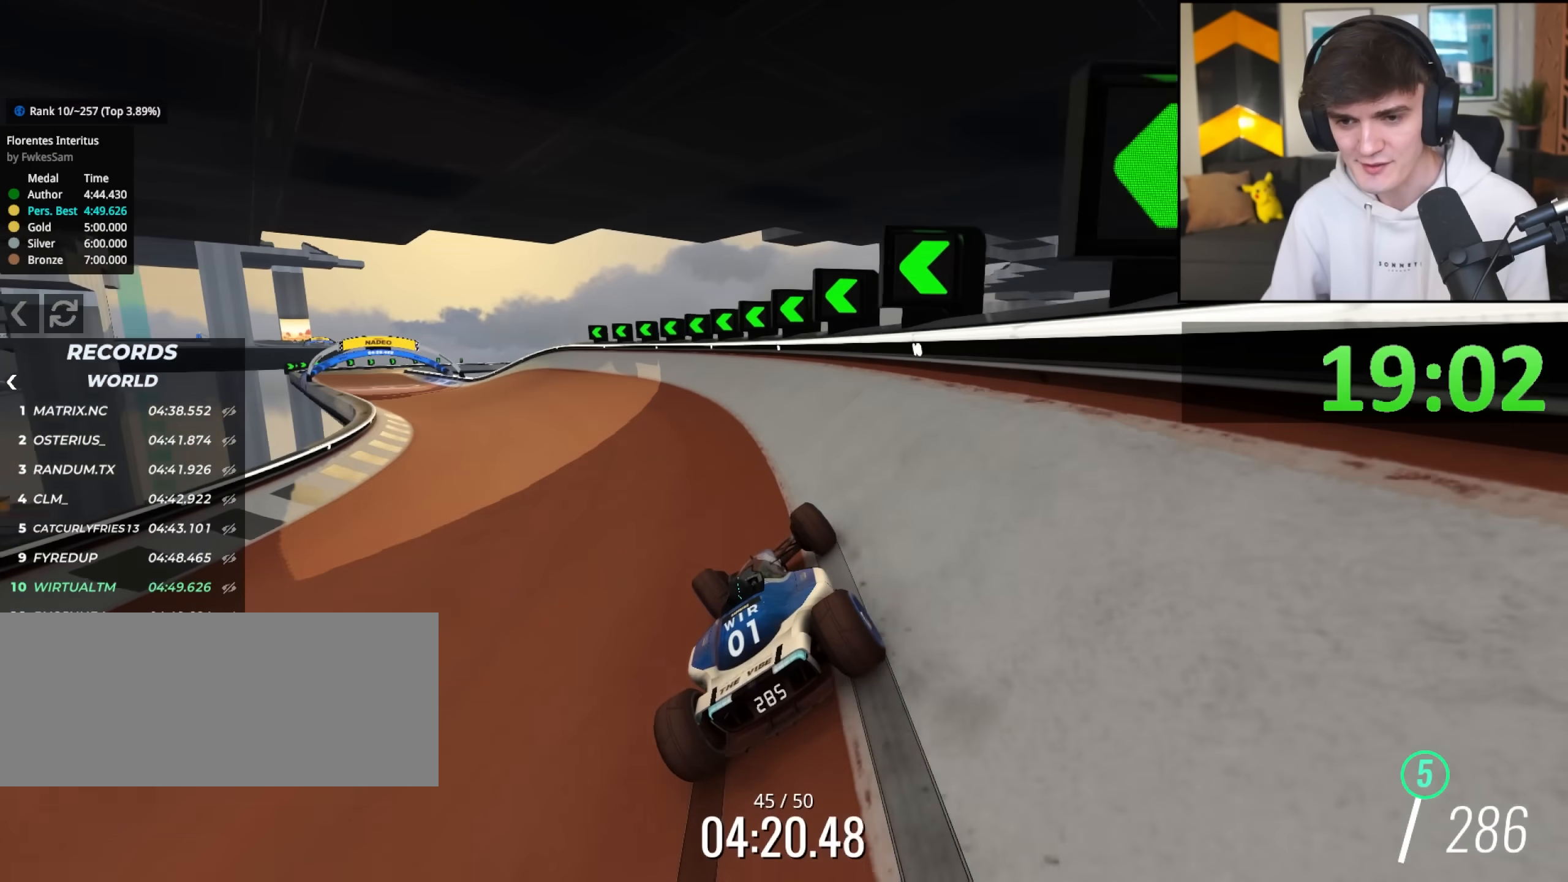
{"keys": ["left", "up"], "events": [[83, "left", "up"], [183, "left", "down"], [317, "left", "up"], [417, "left", "down"]]}
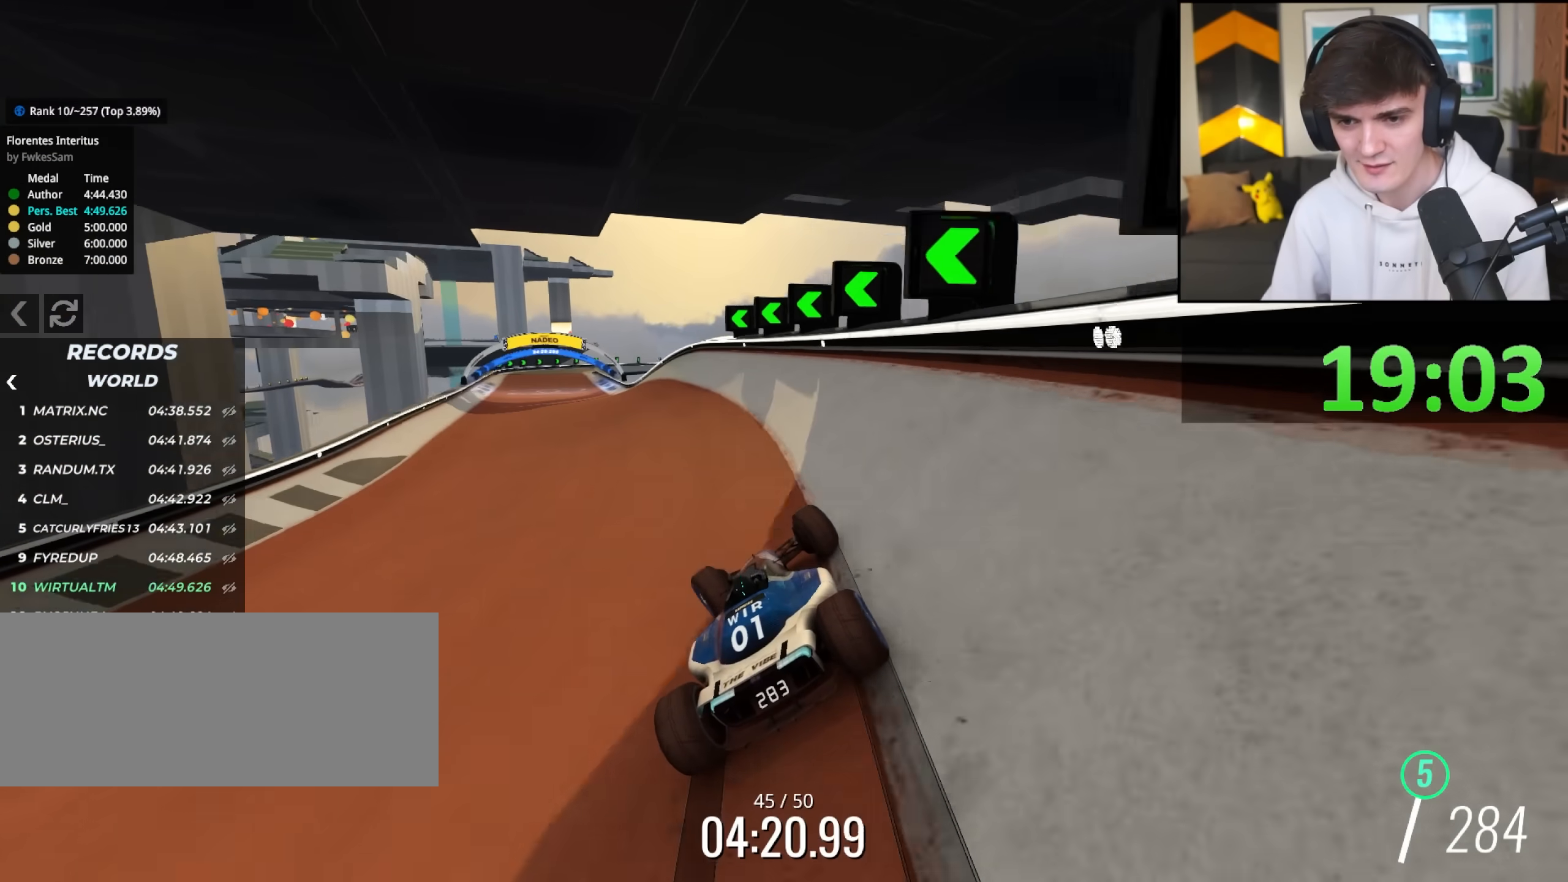
{"keys": ["right", "up"], "events": [[50, "left", "up"], [150, "left", "down"], [433, "left", "up"], [483, "right", "down"]]}